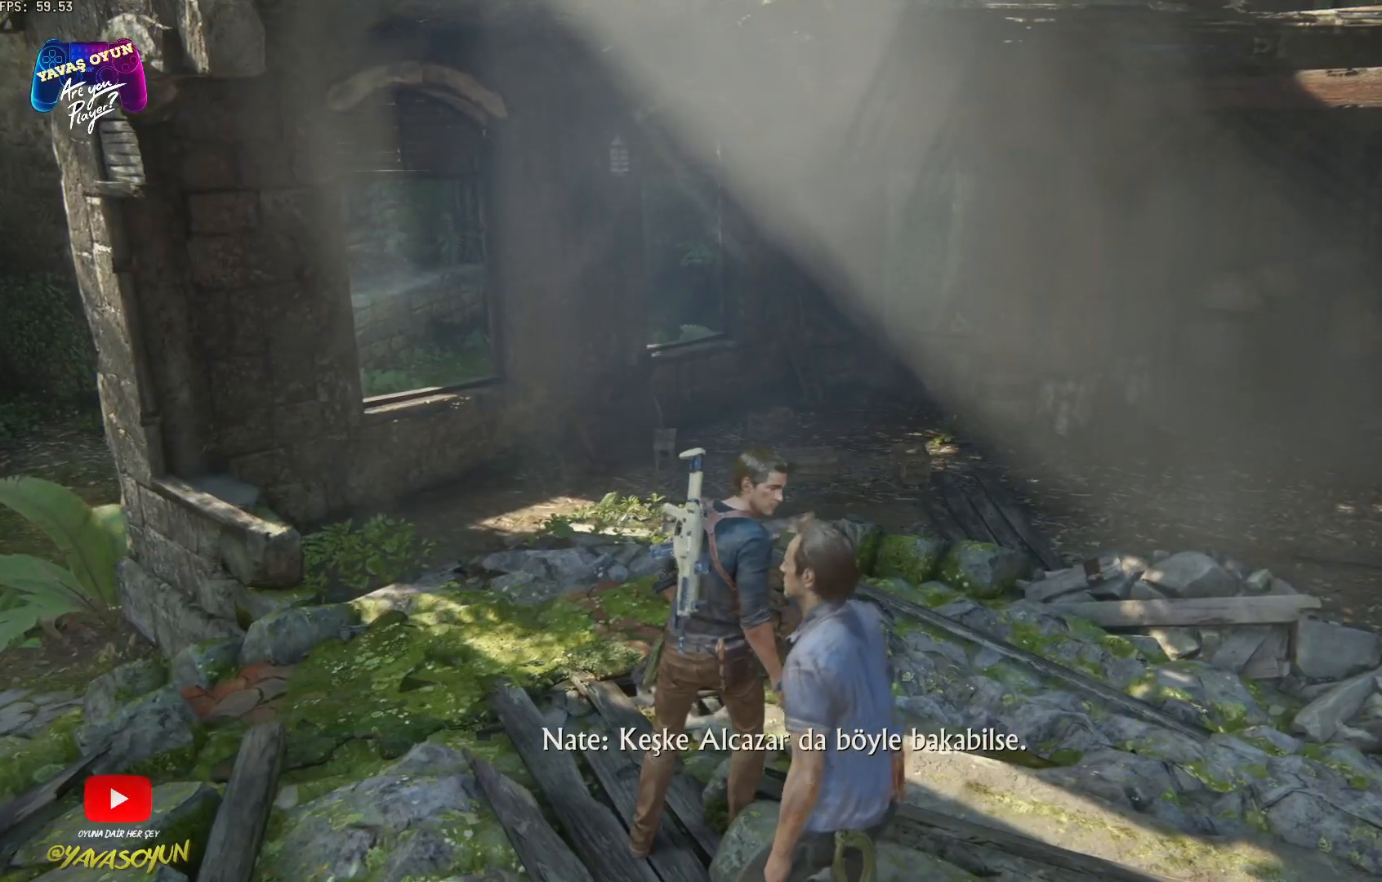
Gameplay with a controller (Xbox layout); each line is a JSON object with the inputs held at the frame after it. "events" lists button and stick changes between this image and that frame as [ms after this image, input, new state], when the widget could be followed in between.
{"buttons": ["Y"], "left_stick": "center", "right_stick": "center", "events": [[67, "left_stick", "center"], [217, "Y", "down"]]}
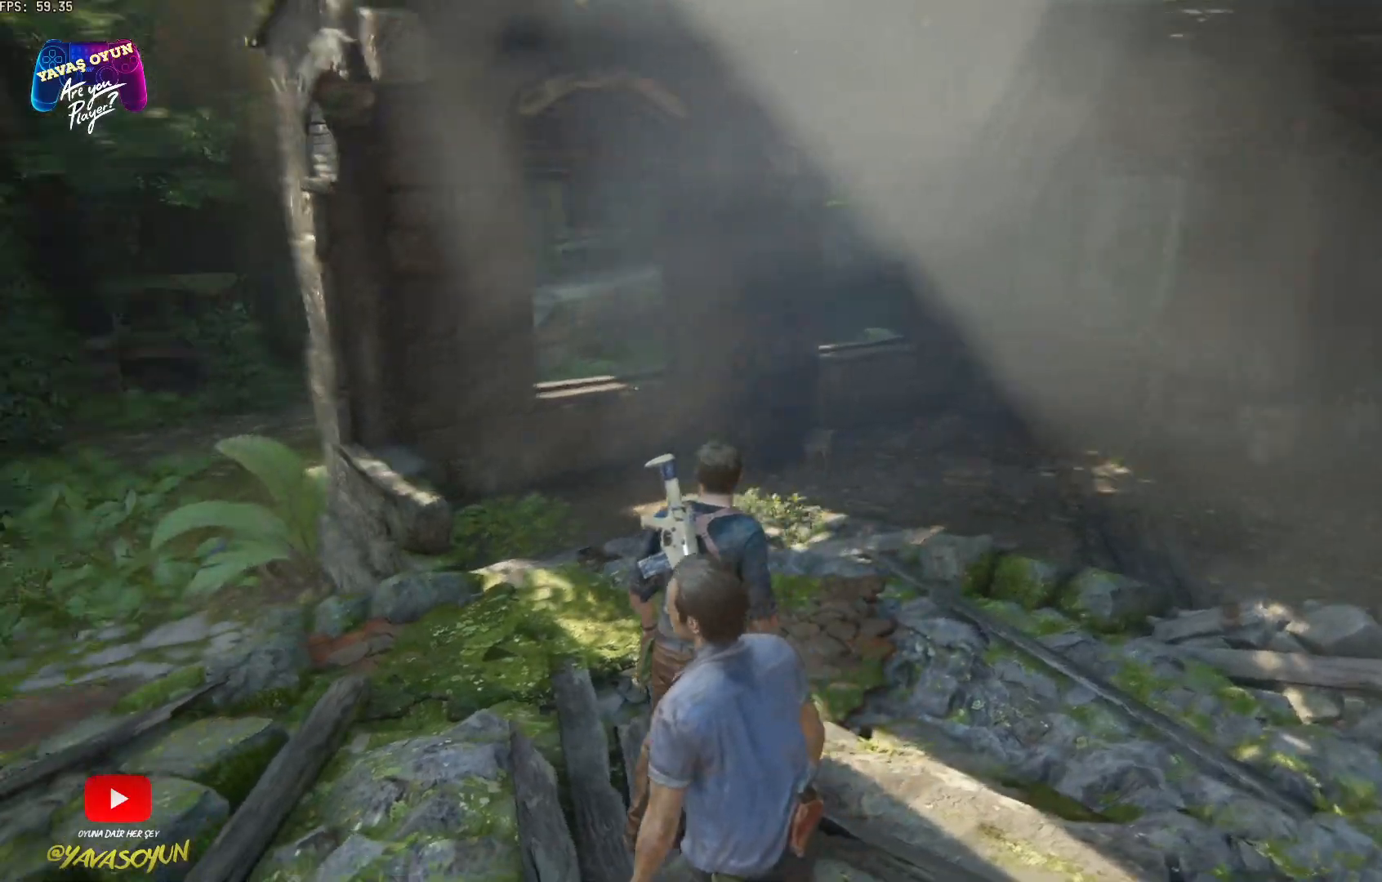
{"buttons": ["Y"], "left_stick": "center", "right_stick": "center", "events": []}
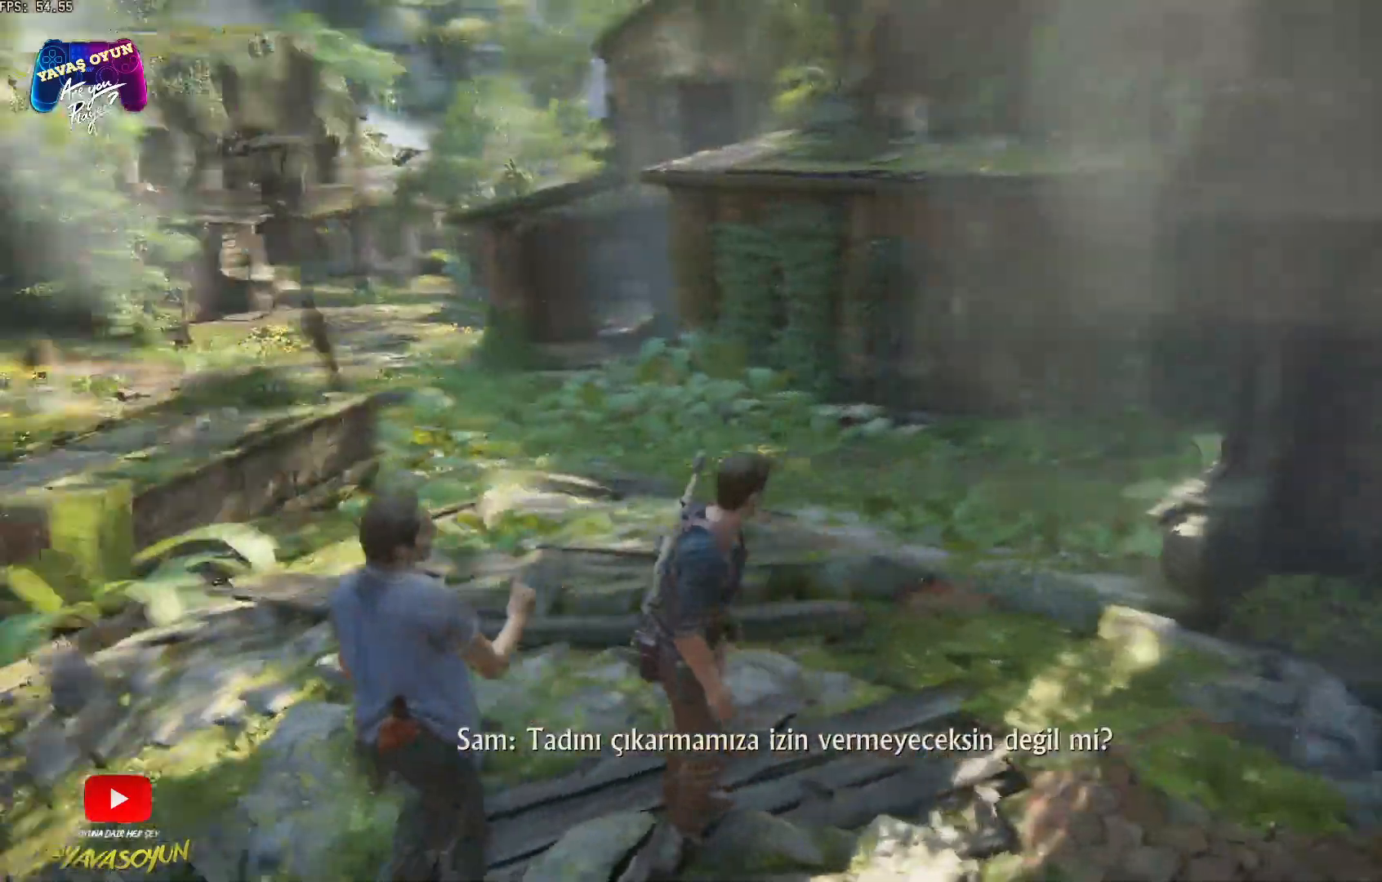
{"buttons": [], "left_stick": "center", "right_stick": "center", "events": [[333, "Y", "up"]]}
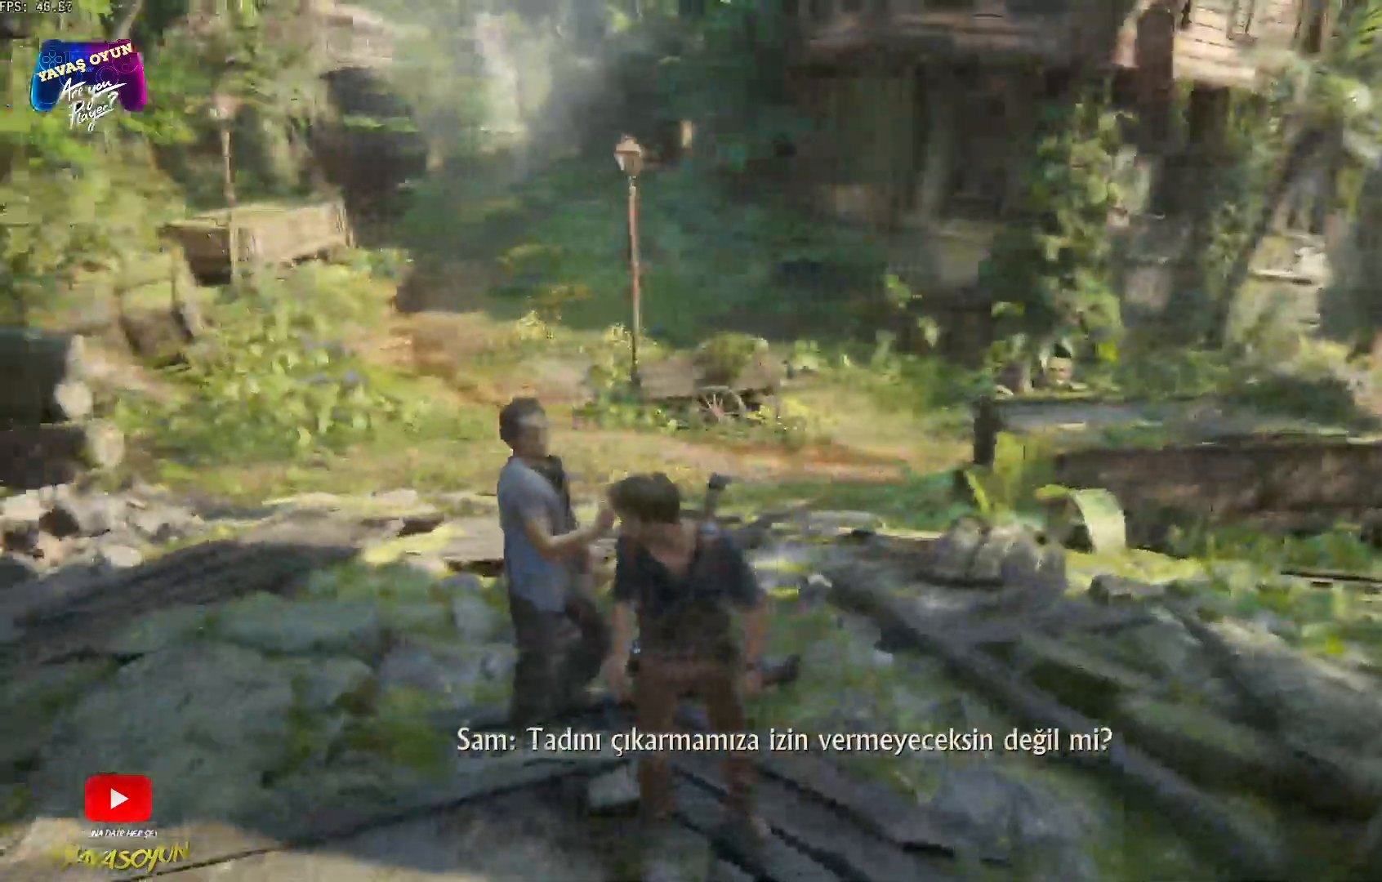
{"buttons": [], "left_stick": "center", "right_stick": "center", "events": []}
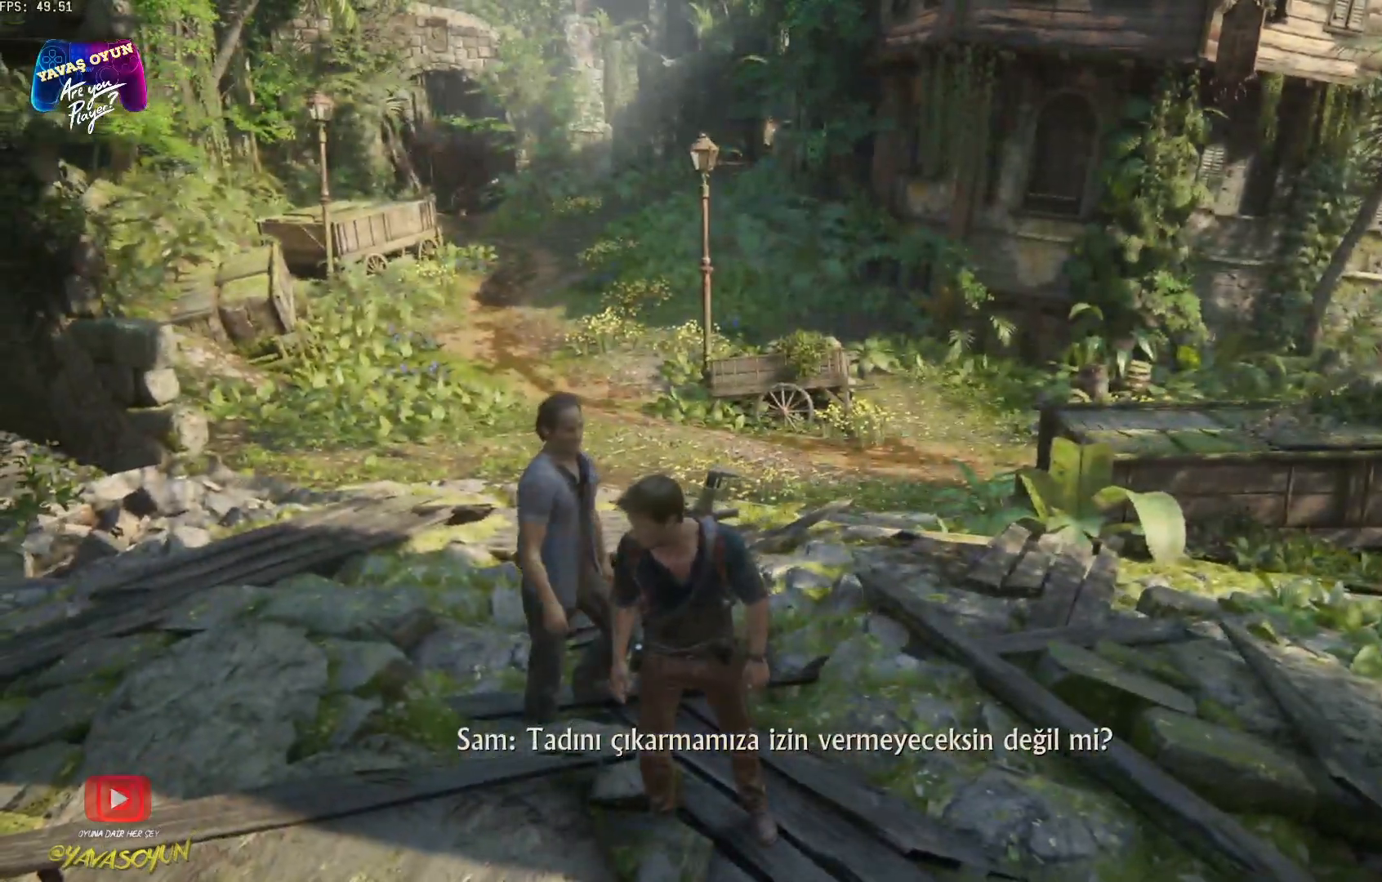
{"buttons": [], "left_stick": "center", "right_stick": "center", "events": []}
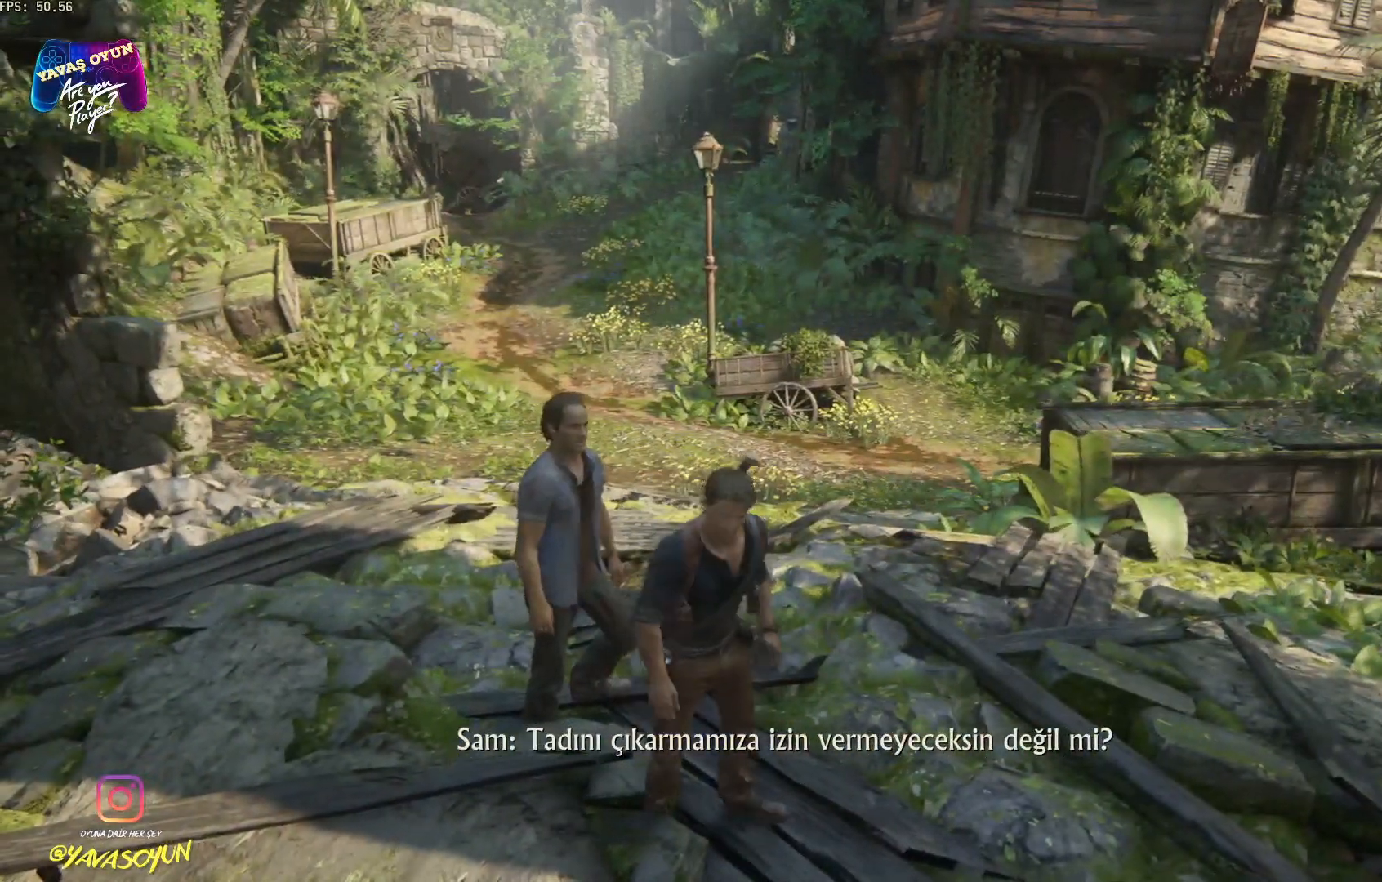
{"buttons": [], "left_stick": "center", "right_stick": "center", "events": []}
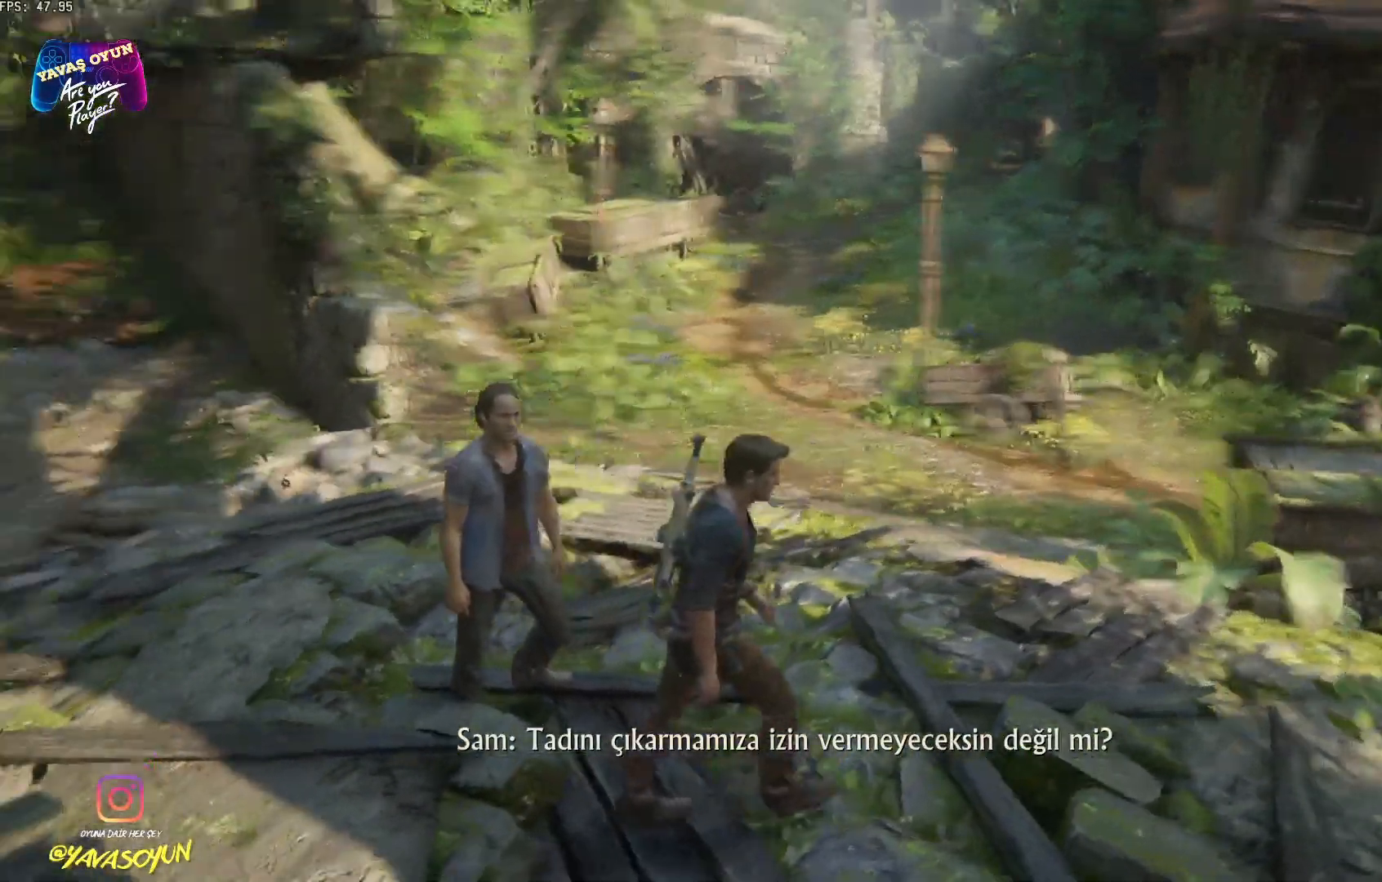
{"buttons": [], "left_stick": "center", "right_stick": "center", "events": []}
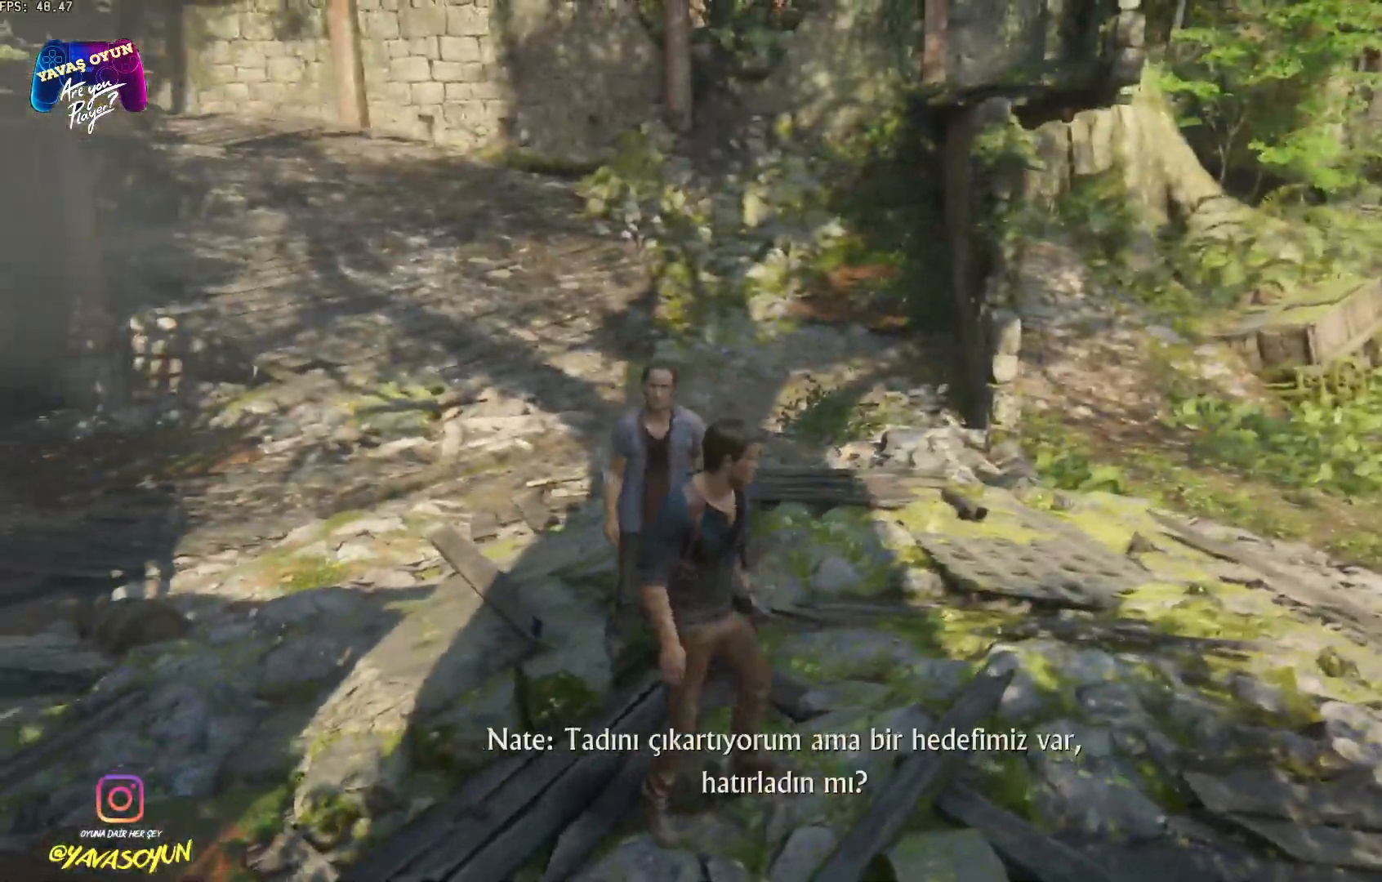
{"buttons": [], "left_stick": "center", "right_stick": "center", "events": []}
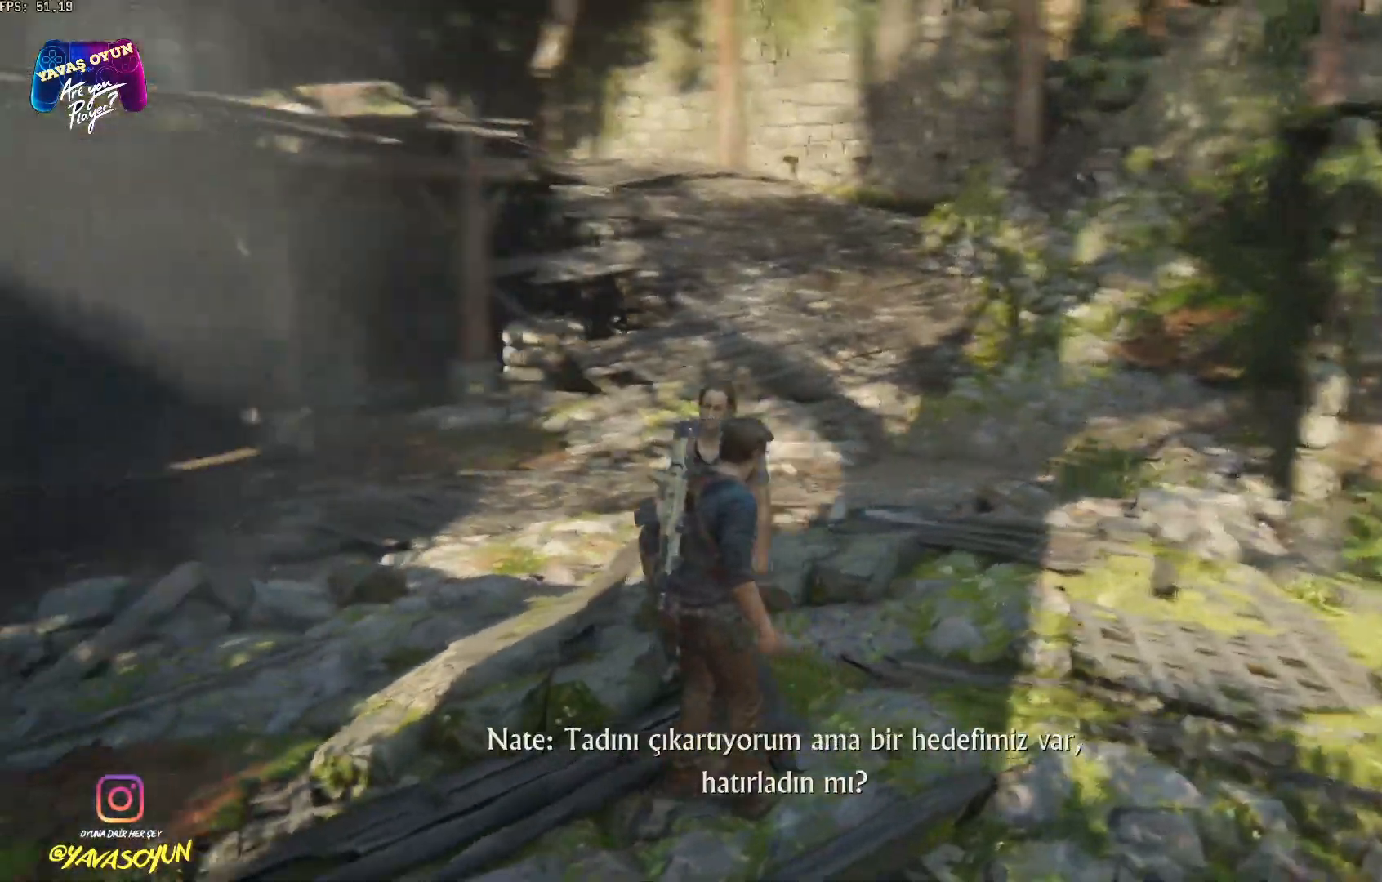
{"buttons": [], "left_stick": "center", "right_stick": "center", "events": []}
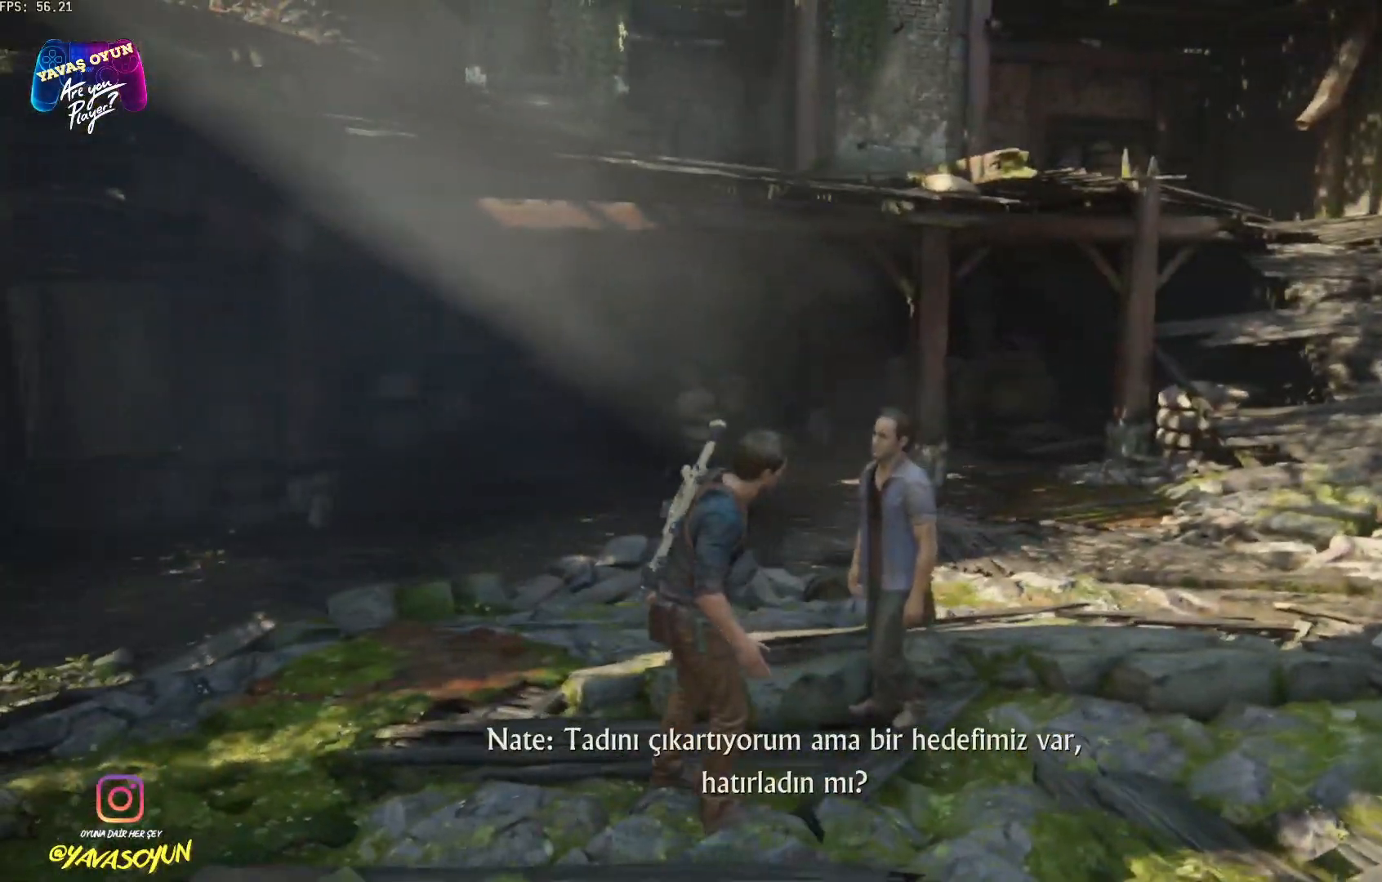
{"buttons": [], "left_stick": "center", "right_stick": "center", "events": []}
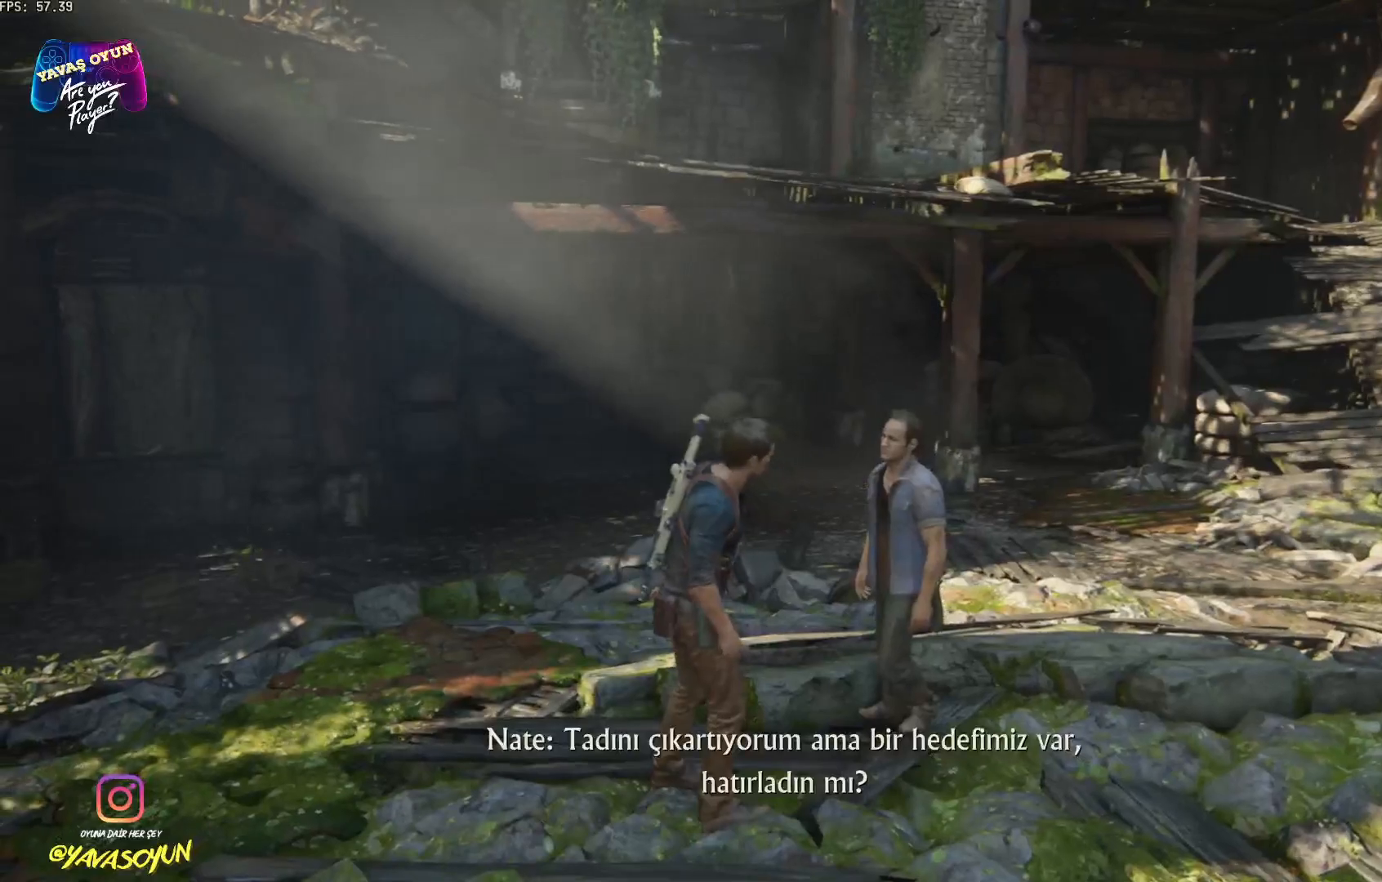
{"buttons": [], "left_stick": "center", "right_stick": "center", "events": []}
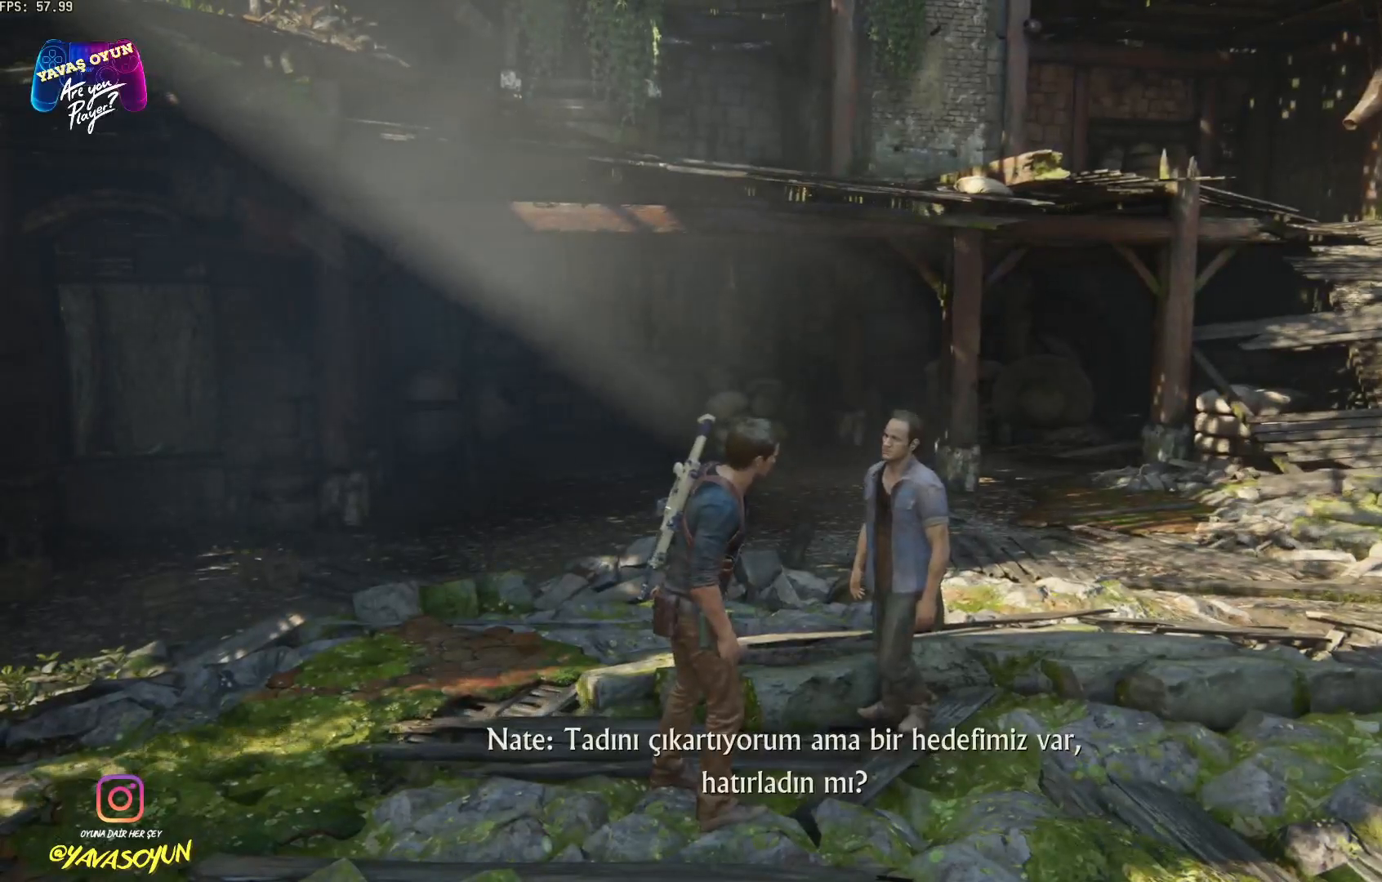
{"buttons": [], "left_stick": "center", "right_stick": "left", "events": [[350, "right_stick", "left"]]}
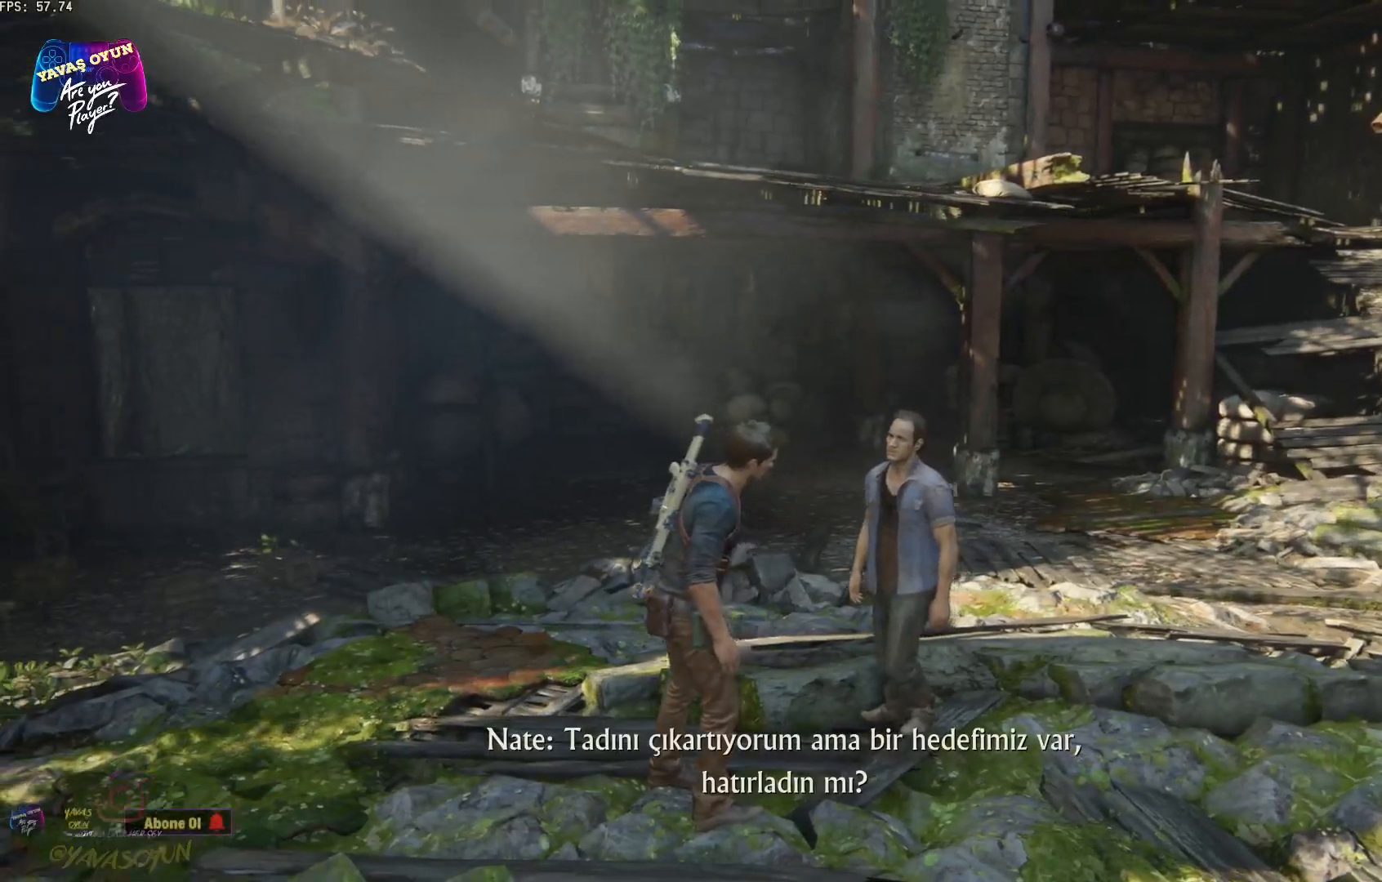
{"buttons": [], "left_stick": "center", "right_stick": "left", "events": []}
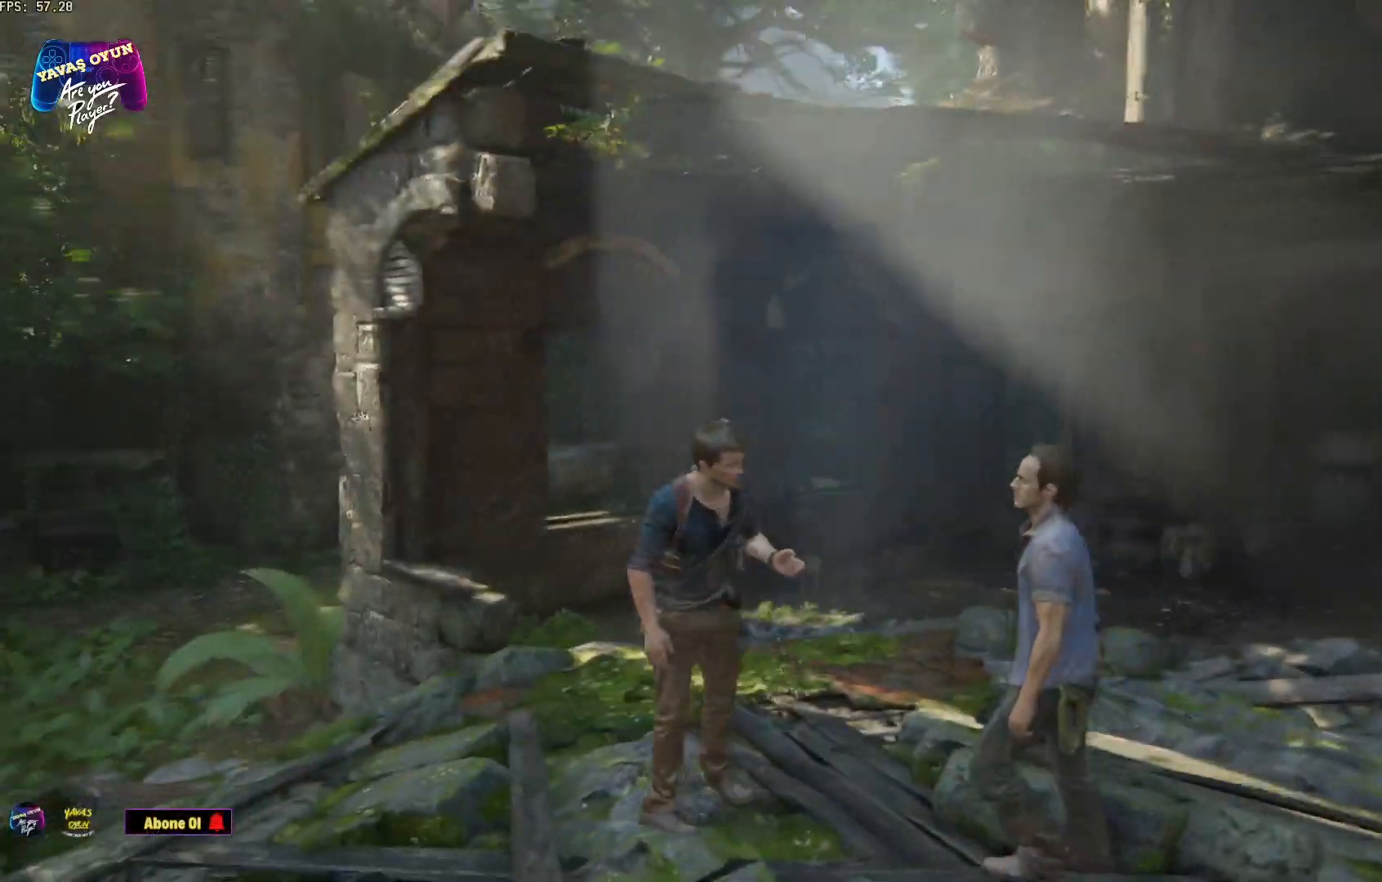
{"buttons": [], "left_stick": "right", "right_stick": "center", "events": [[50, "right_stick", "center"], [133, "left_stick", "right"]]}
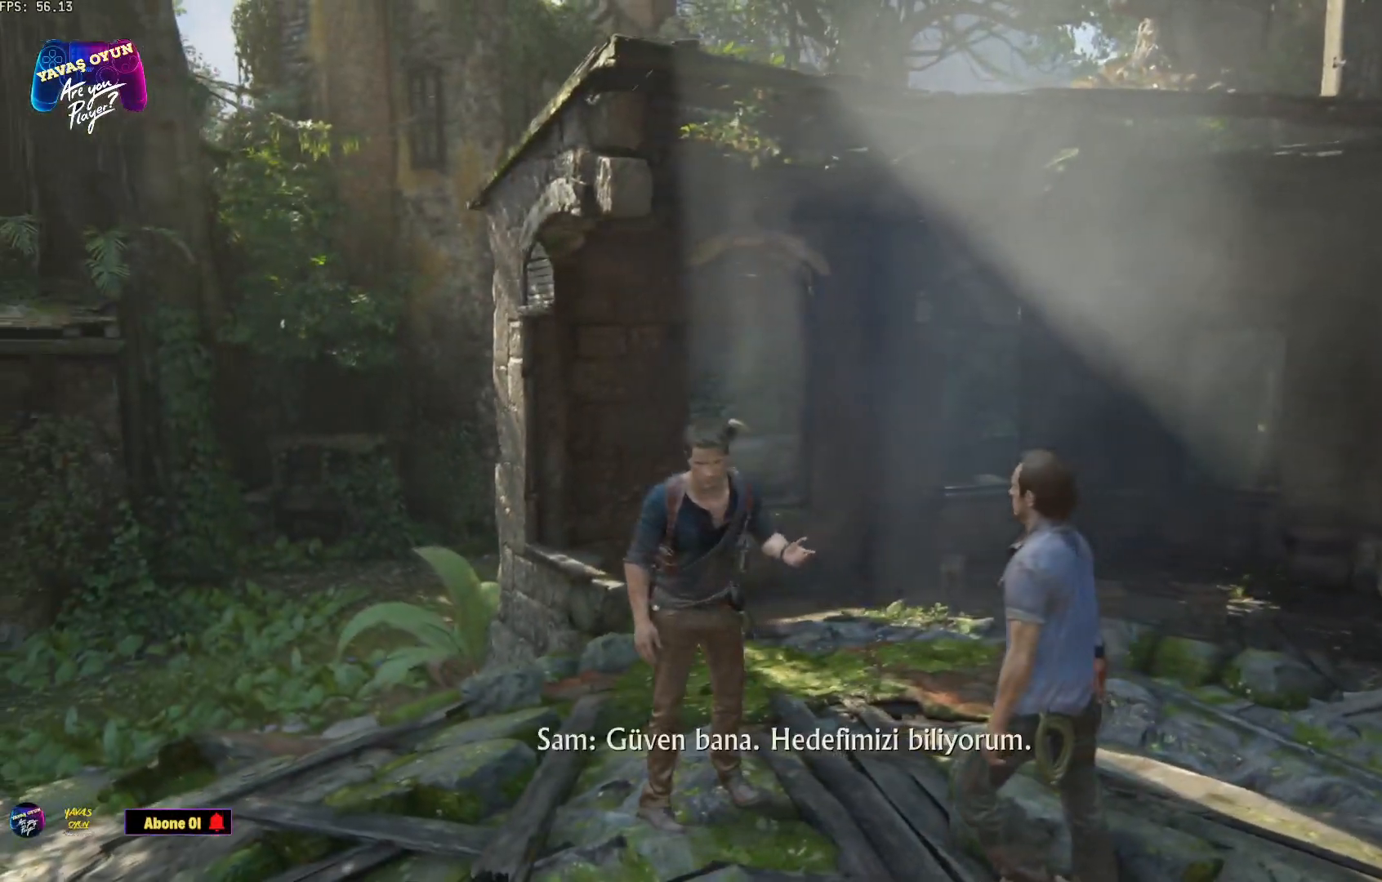
{"buttons": [], "left_stick": "center", "right_stick": "left", "events": [[100, "left_stick", "up-right"], [183, "right_stick", "left"], [400, "left_stick", "center"]]}
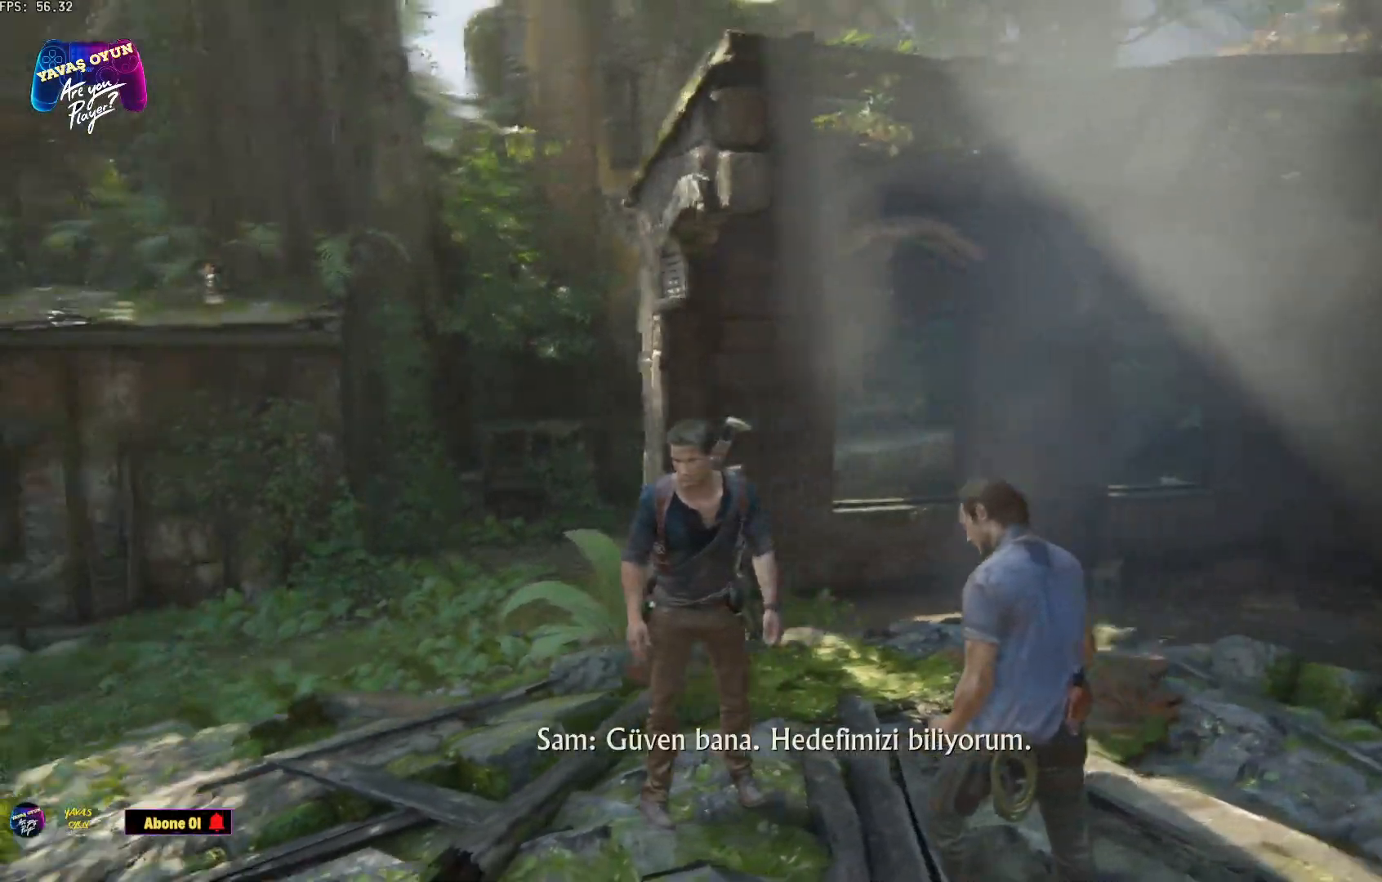
{"buttons": [], "left_stick": "center", "right_stick": "center", "events": [[400, "right_stick", "center"]]}
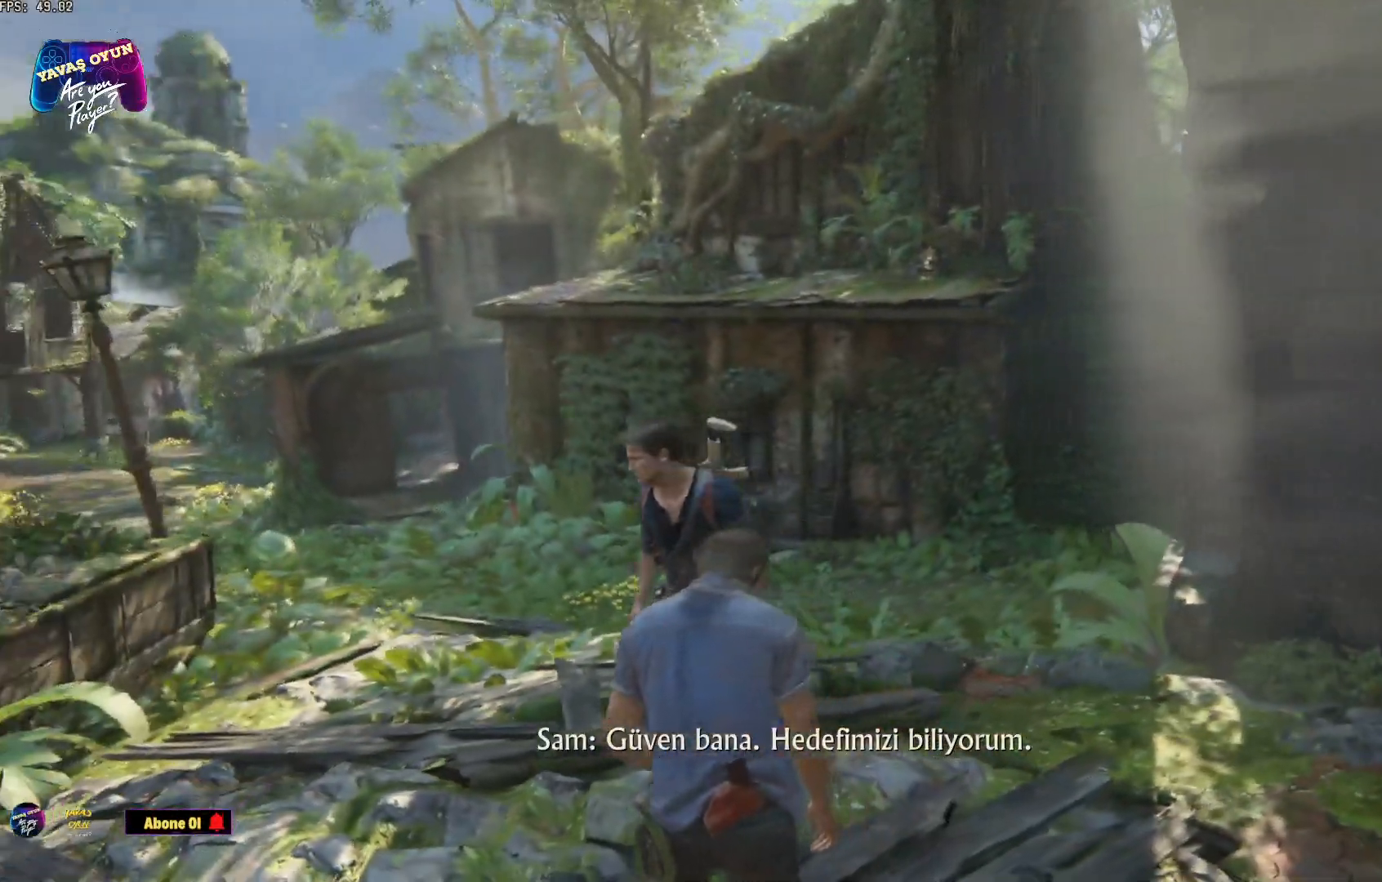
{"buttons": [], "left_stick": "center", "right_stick": "center", "events": []}
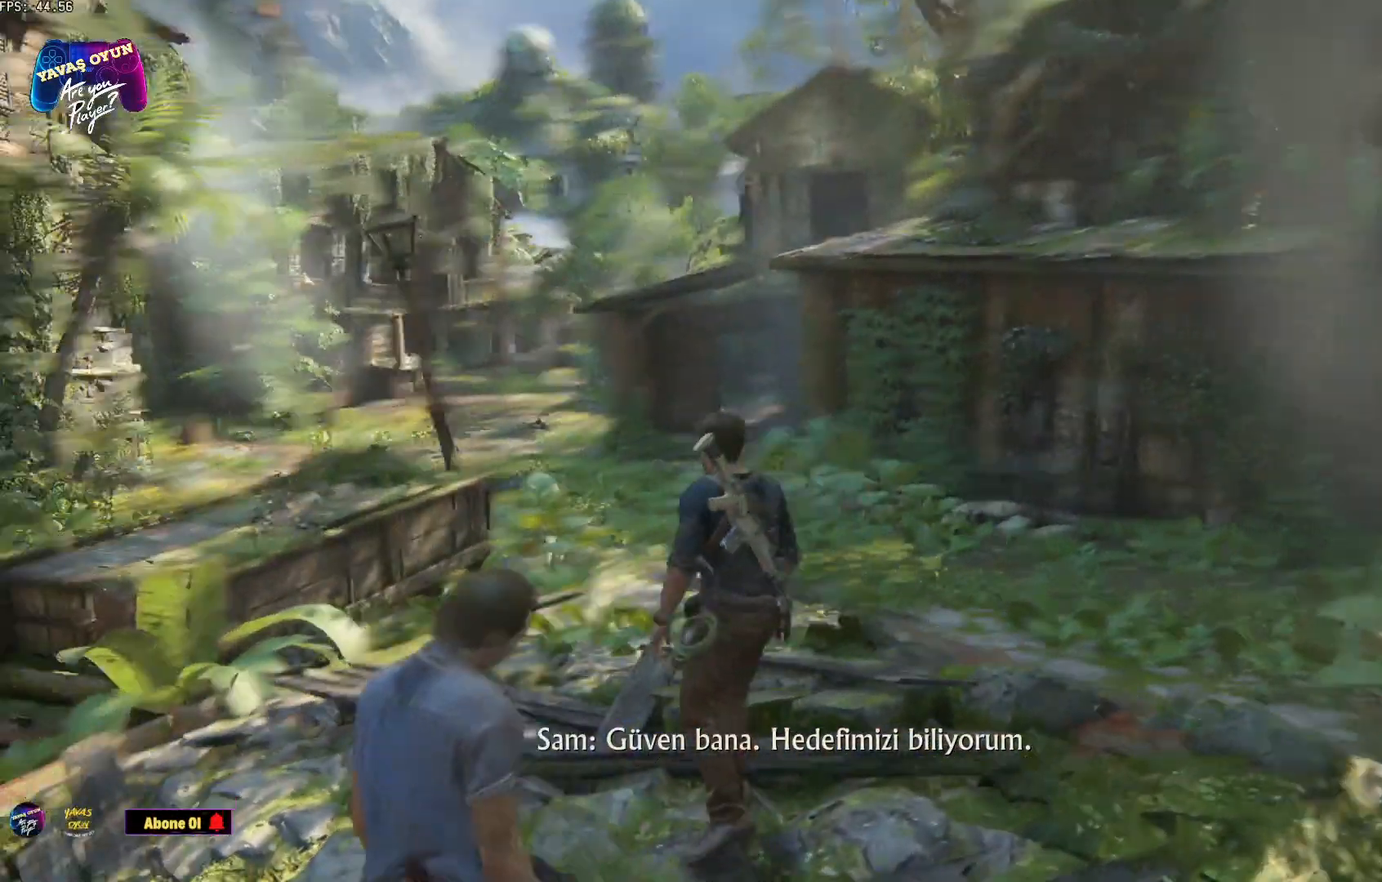
{"buttons": [], "left_stick": "center", "right_stick": "center", "events": []}
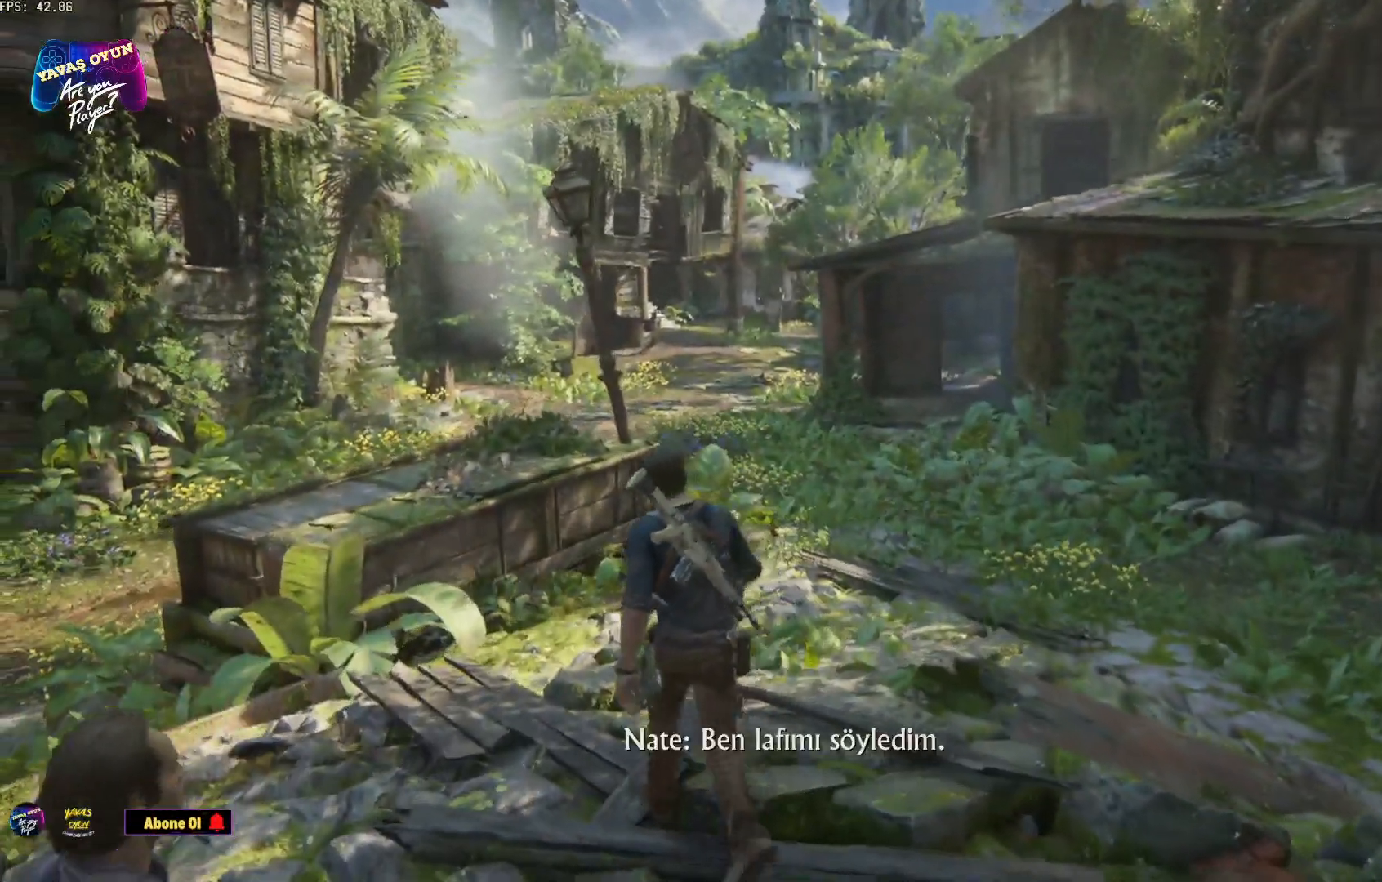
{"buttons": [], "left_stick": "center", "right_stick": "center", "events": []}
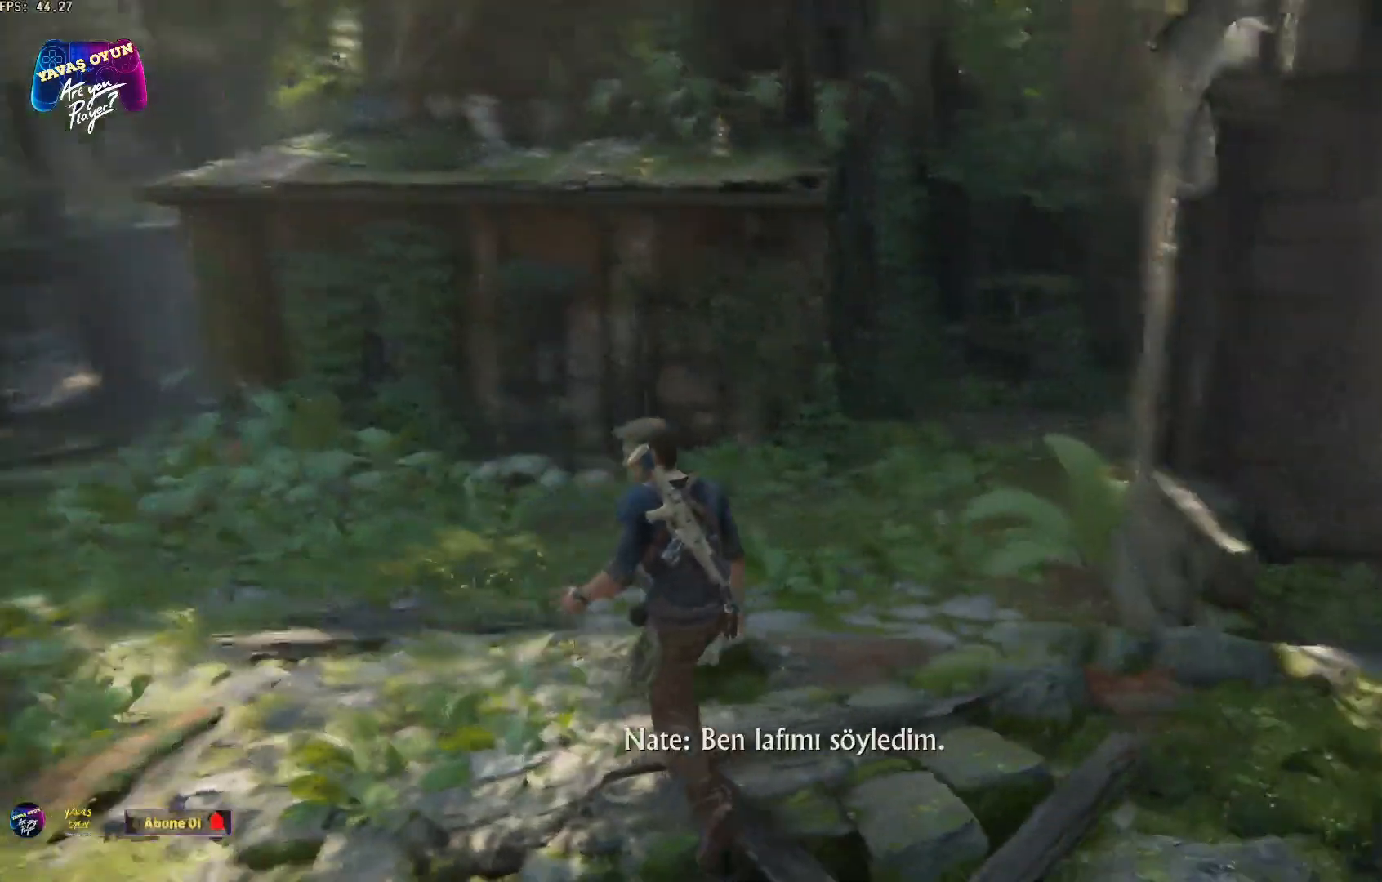
{"buttons": [], "left_stick": "center", "right_stick": "center", "events": []}
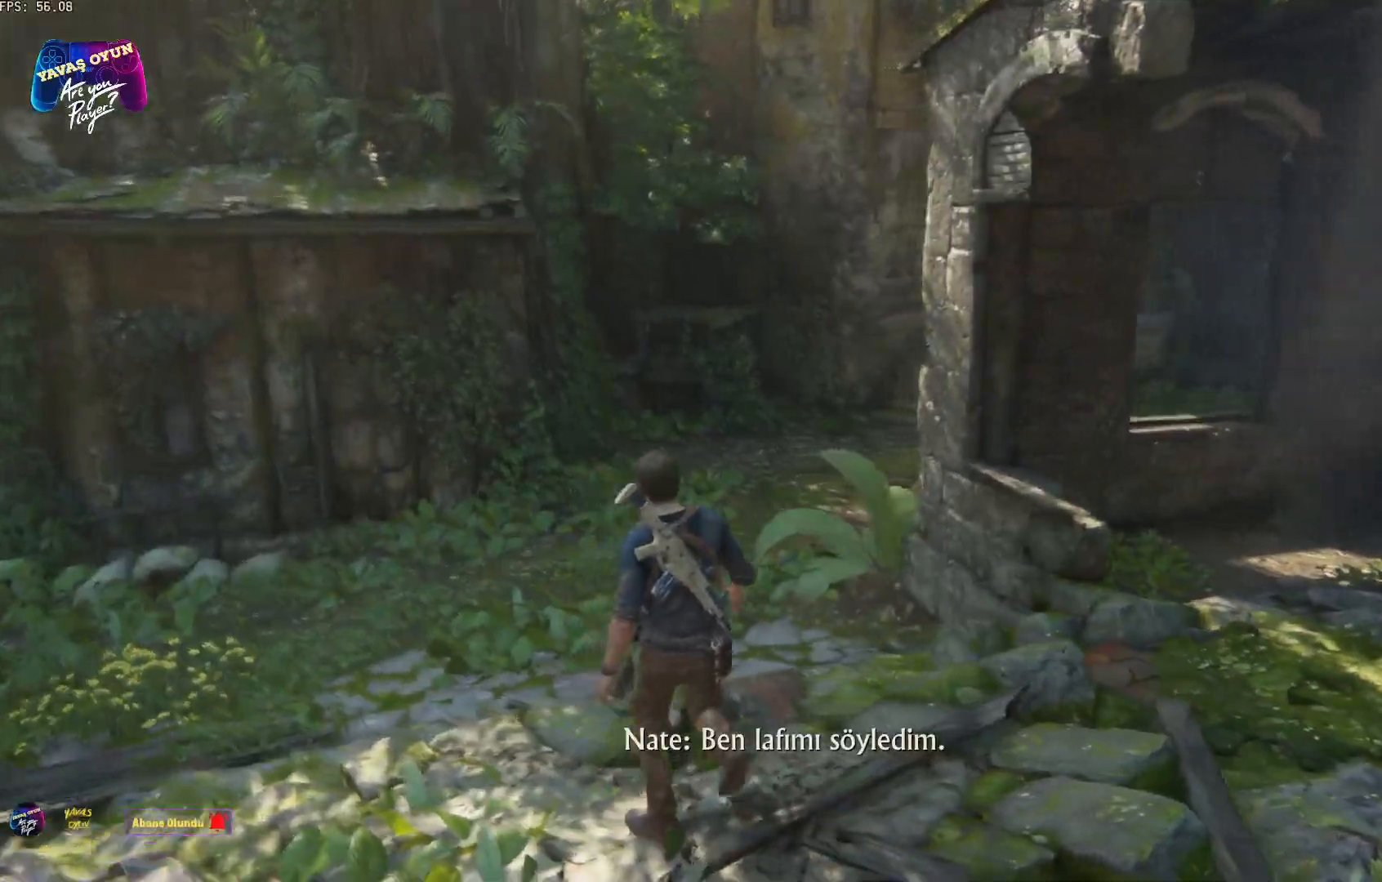
{"buttons": [], "left_stick": "center", "right_stick": "center", "events": [[167, "right_stick", "left"], [483, "right_stick", "center"]]}
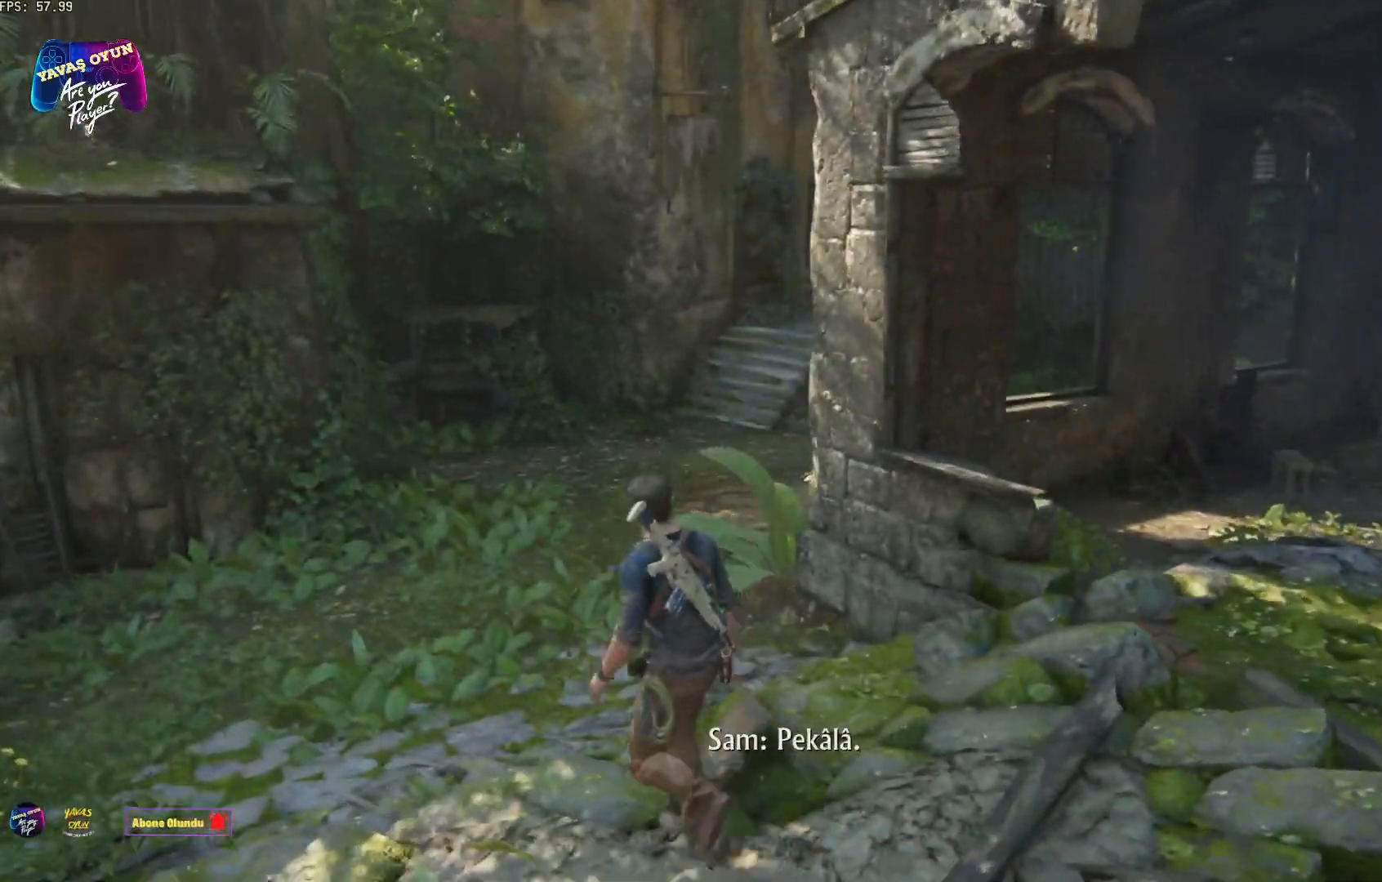
{"buttons": [], "left_stick": "center", "right_stick": "left", "events": [[233, "right_stick", "left"]]}
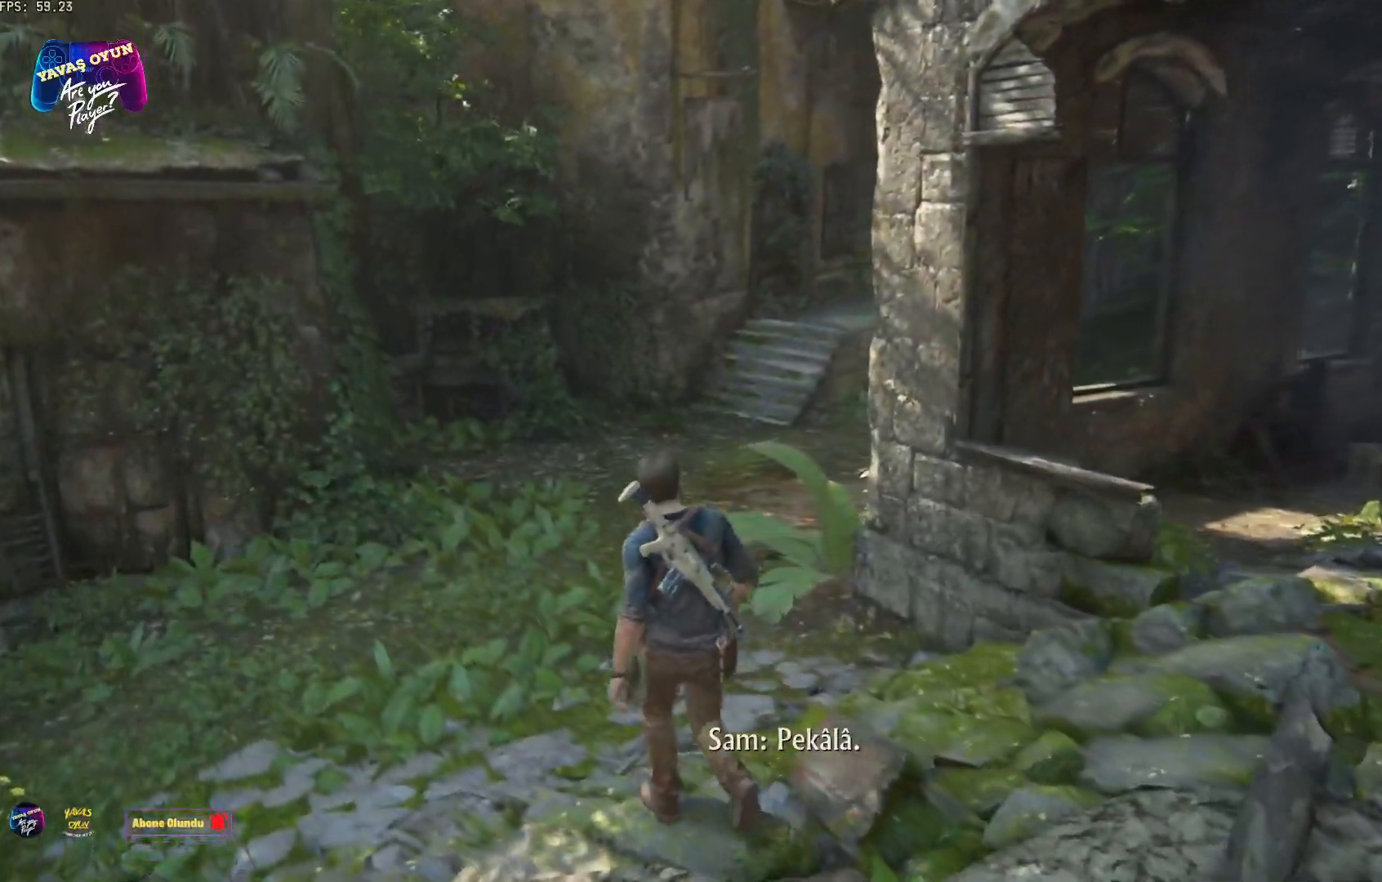
{"buttons": [], "left_stick": "center", "right_stick": "left", "events": []}
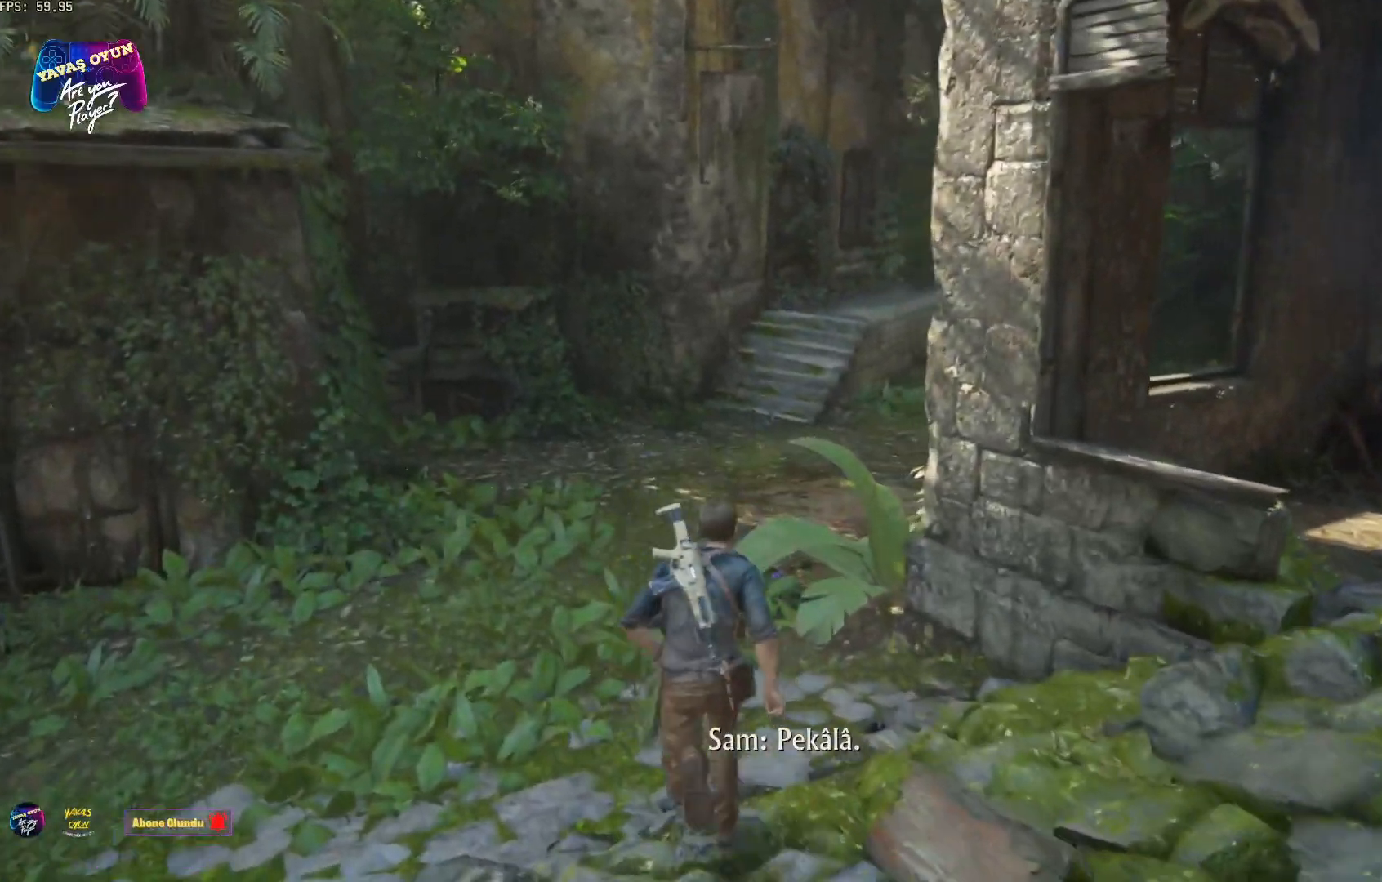
{"buttons": [], "left_stick": "center", "right_stick": "left", "events": []}
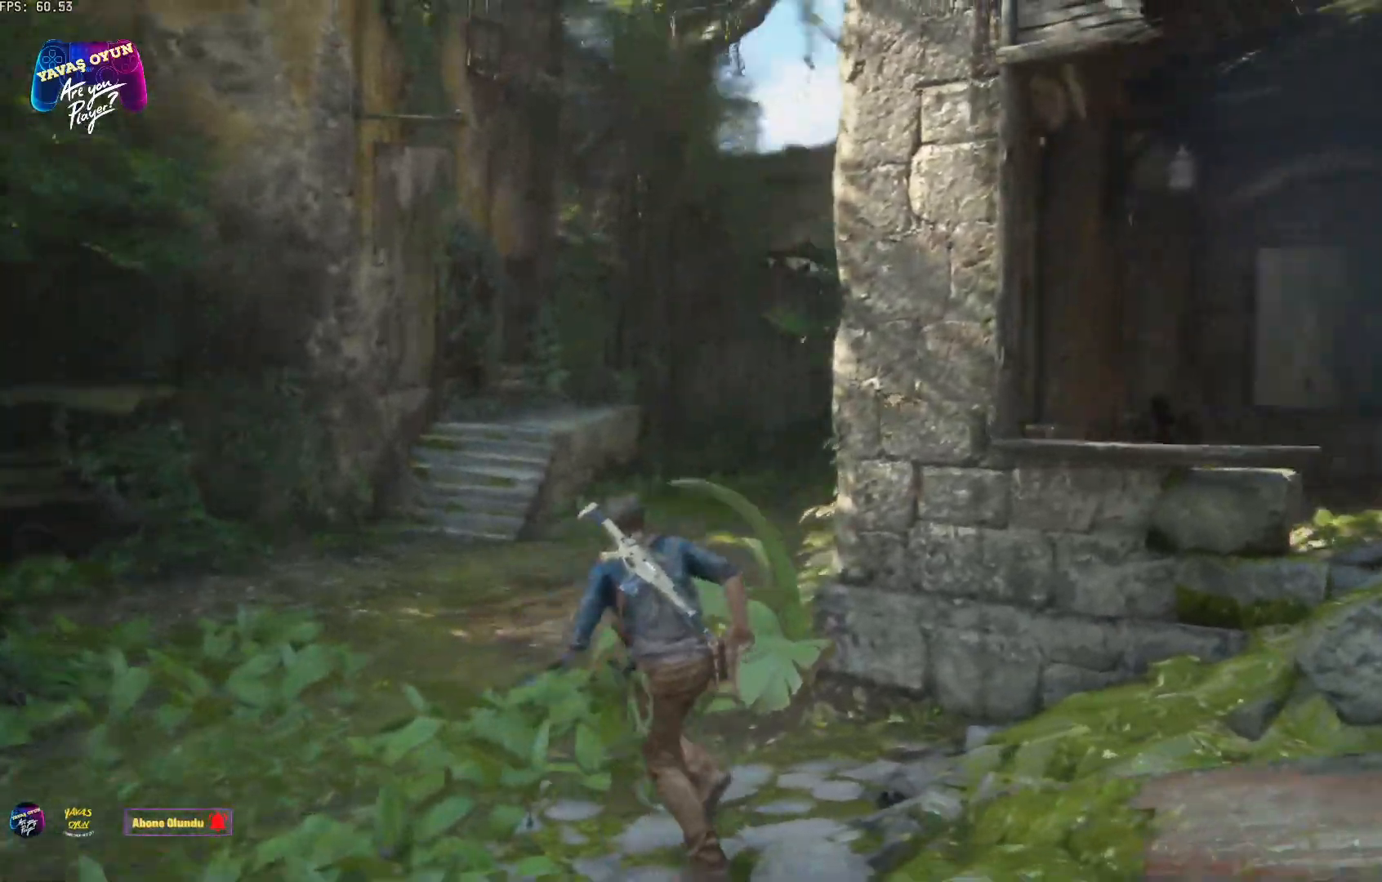
{"buttons": [], "left_stick": "up", "right_stick": "center", "events": [[33, "right_stick", "center"], [100, "left_stick", "up"]]}
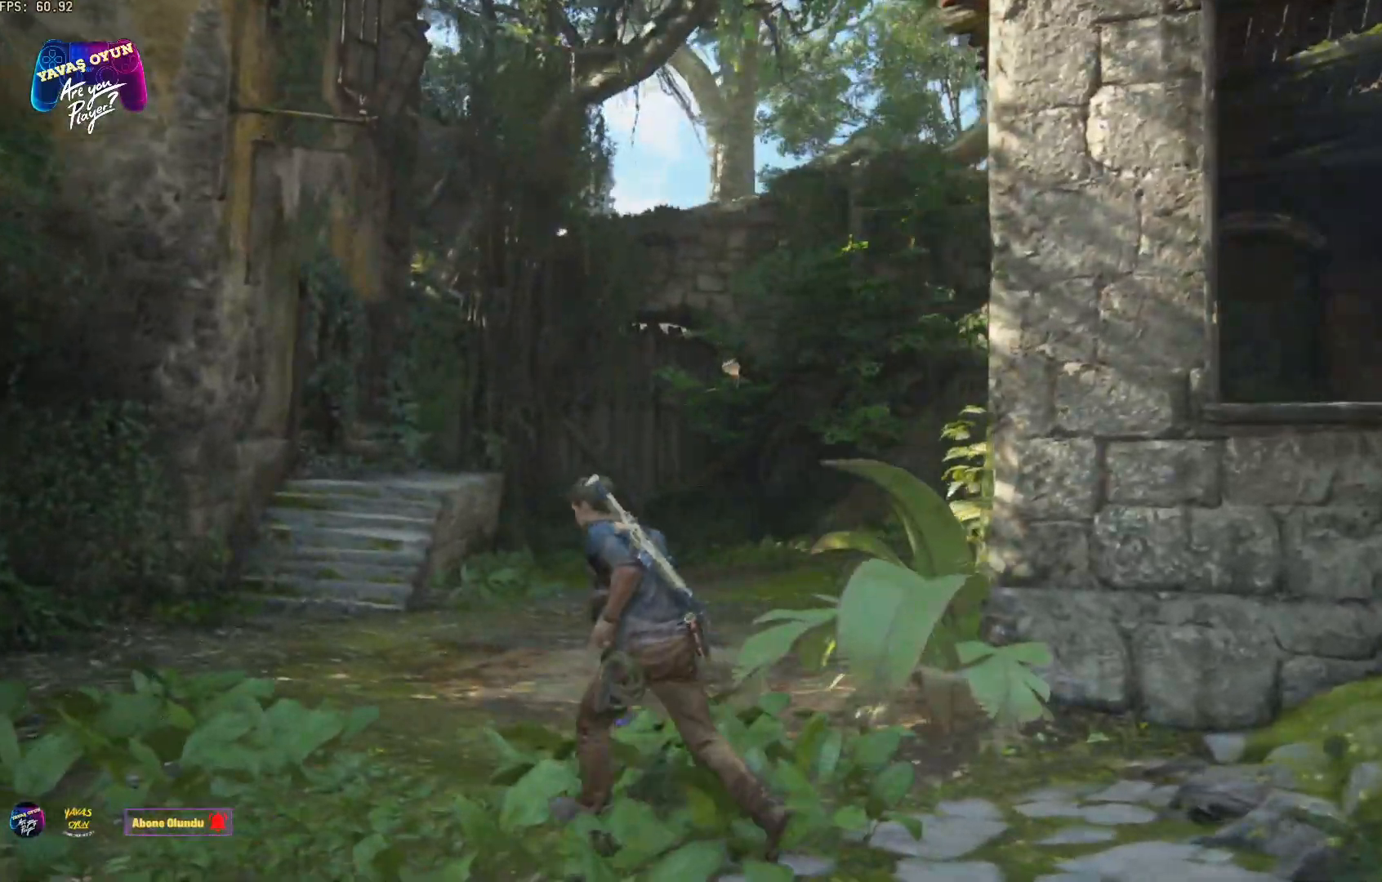
{"buttons": [], "left_stick": "up-left", "right_stick": "center", "events": [[300, "left_stick", "up-left"], [300, "right_stick", "down-left"], [417, "right_stick", "center"]]}
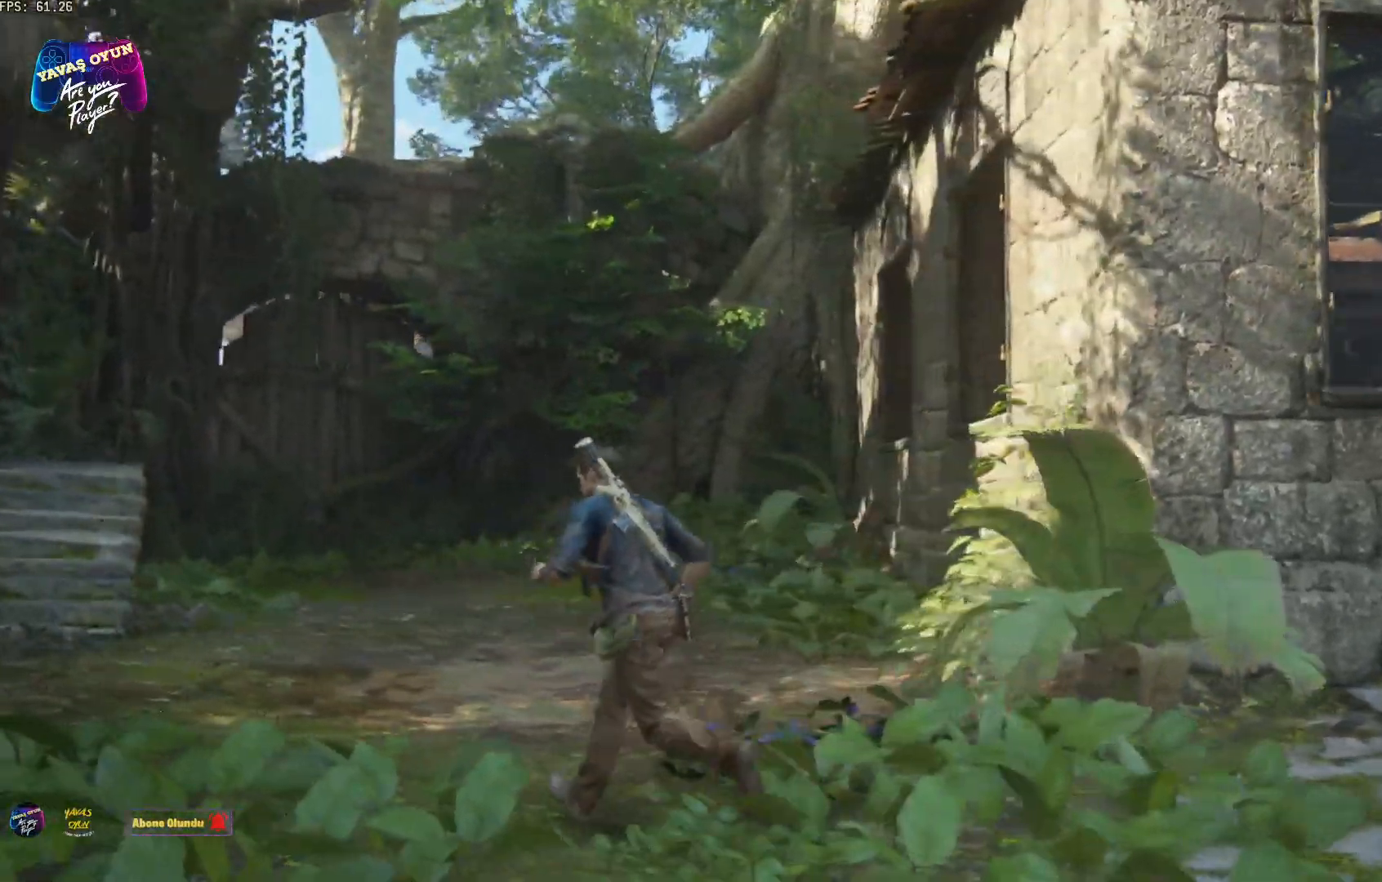
{"buttons": ["L3"], "left_stick": "up-left", "right_stick": "center", "events": [[100, "right_stick", "right"], [233, "right_stick", "center"], [317, "L3", "down"]]}
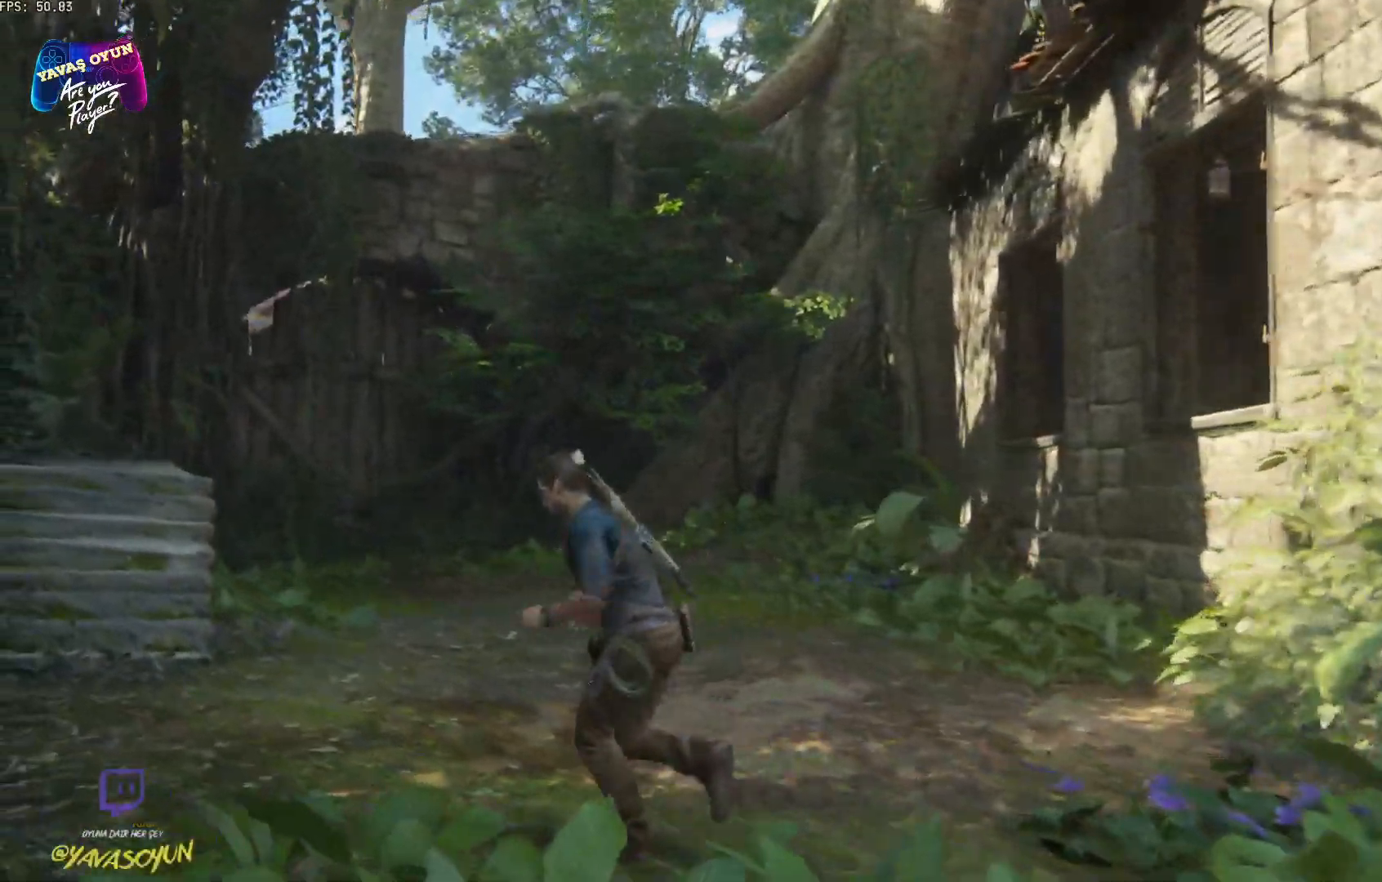
{"buttons": ["L3"], "left_stick": "up-left", "right_stick": "center", "events": []}
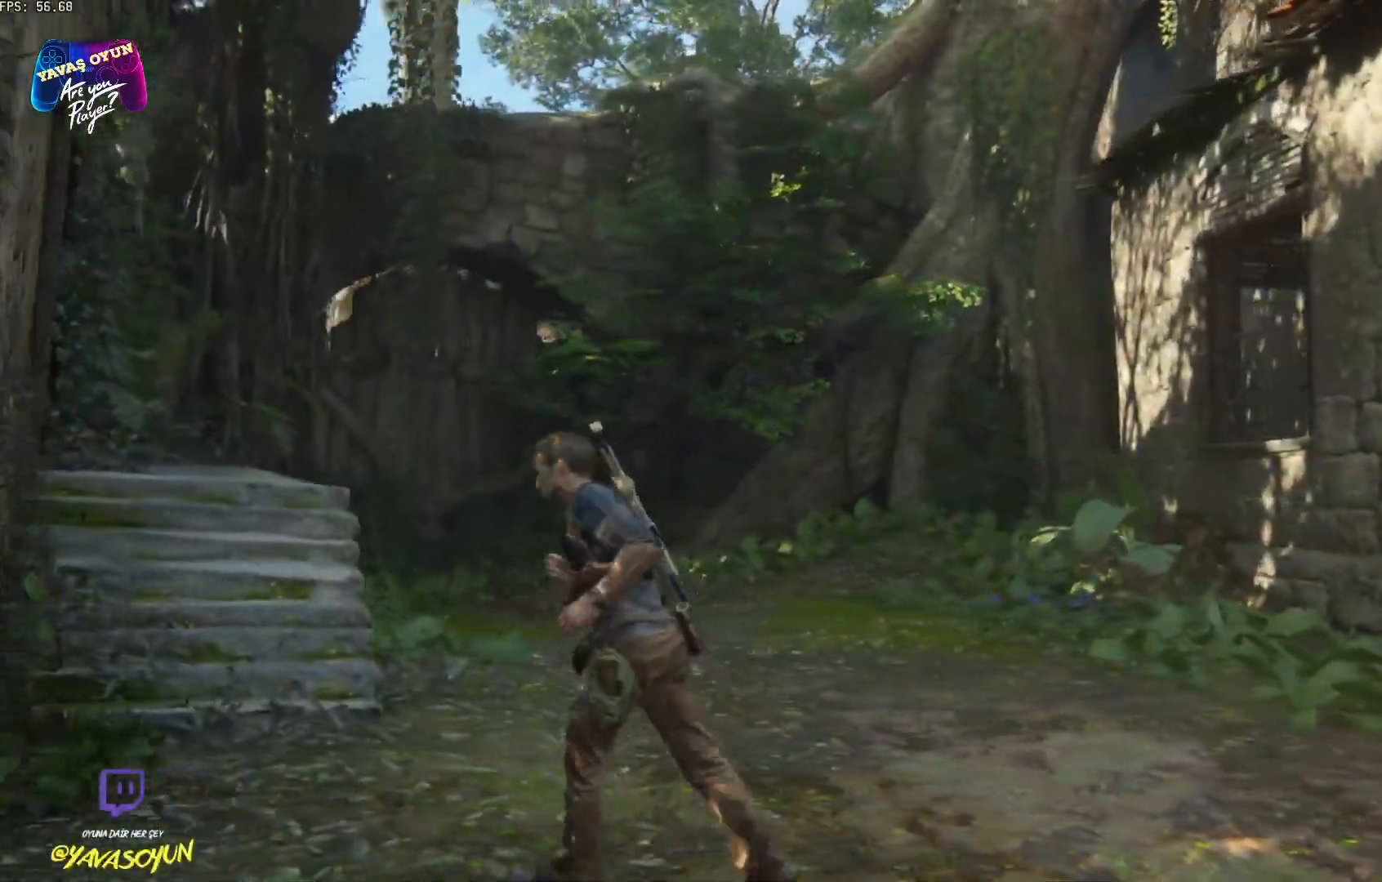
{"buttons": [], "left_stick": "up-left", "right_stick": "up-right", "events": [[283, "L3", "up"], [283, "right_stick", "up-right"]]}